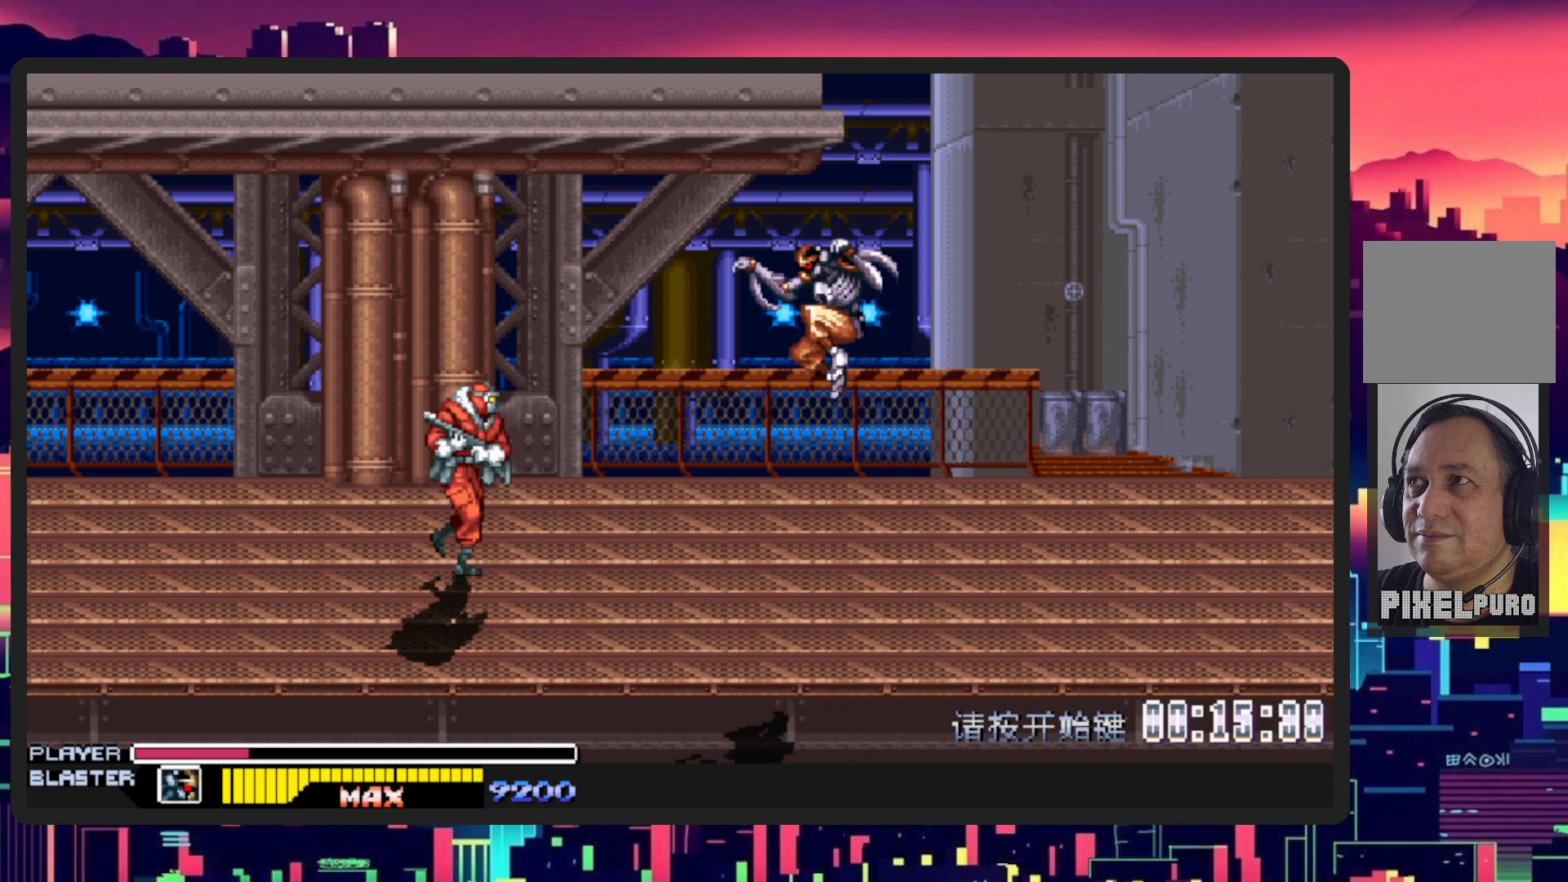
Gameplay with a controller (Nintendo layout); each line is a JSON object with the inputs held at the frame after it. "events" lists button and stick changes between this image and that frame as [ms after this image, input, new state], when the widget could be followed in between. Not read: L2 L3 R2 R3 left_stick right_stick.
{"buttons": ["DPAD_DOWN", "DPAD_LEFT"], "events": [[100, "Y", "down"], [317, "Y", "up"], [417, "DPAD_DOWN", "down"]]}
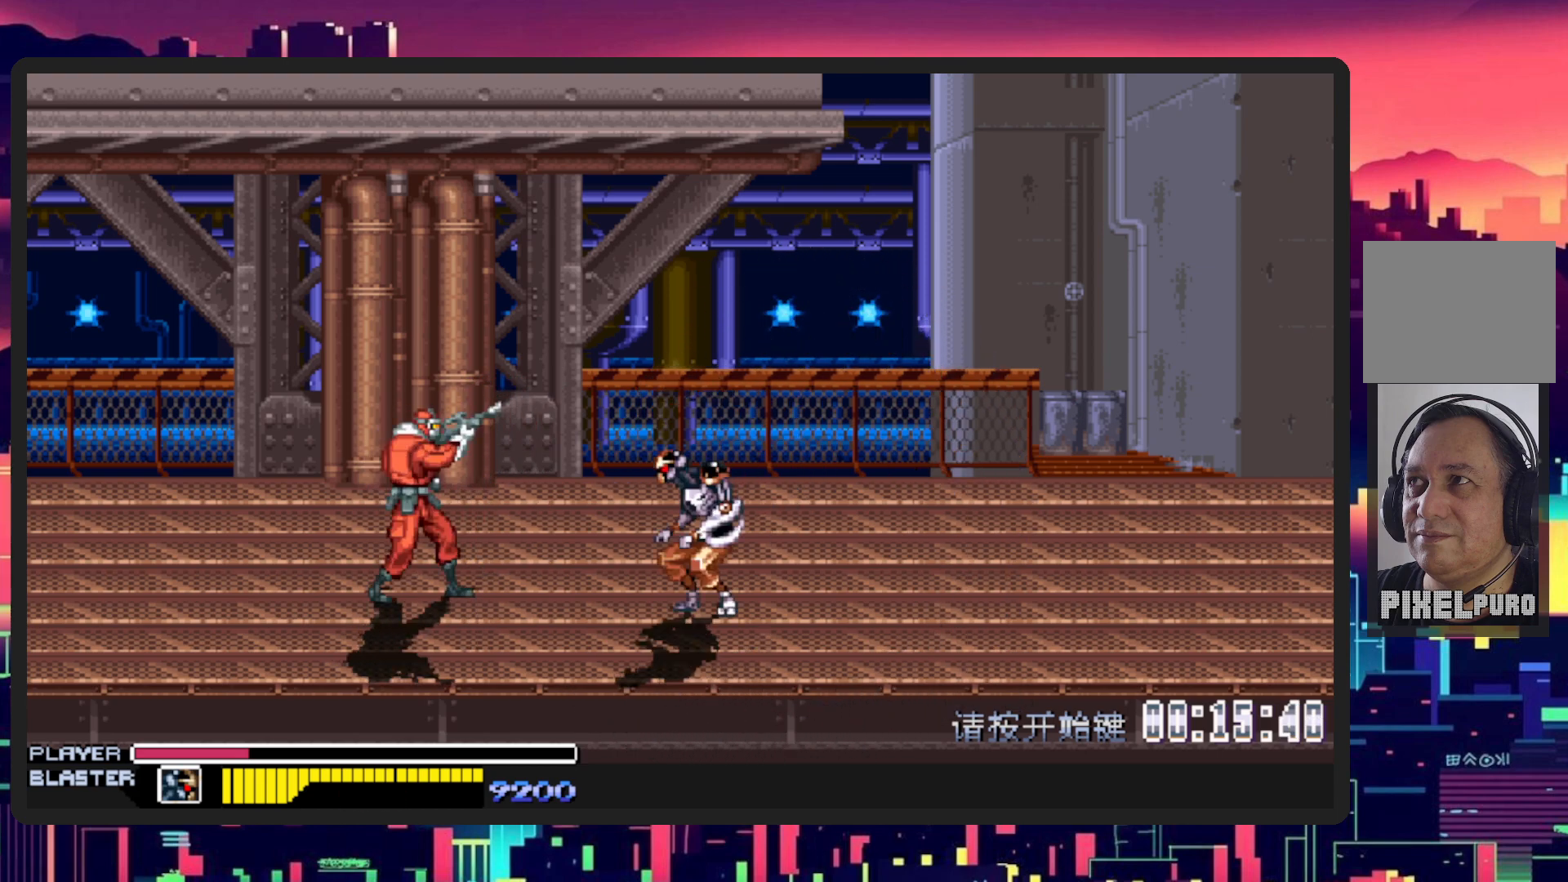
{"buttons": ["DPAD_UP", "DPAD_LEFT"], "events": [[17, "DPAD_DOWN", "up"], [183, "DPAD_UP", "down"]]}
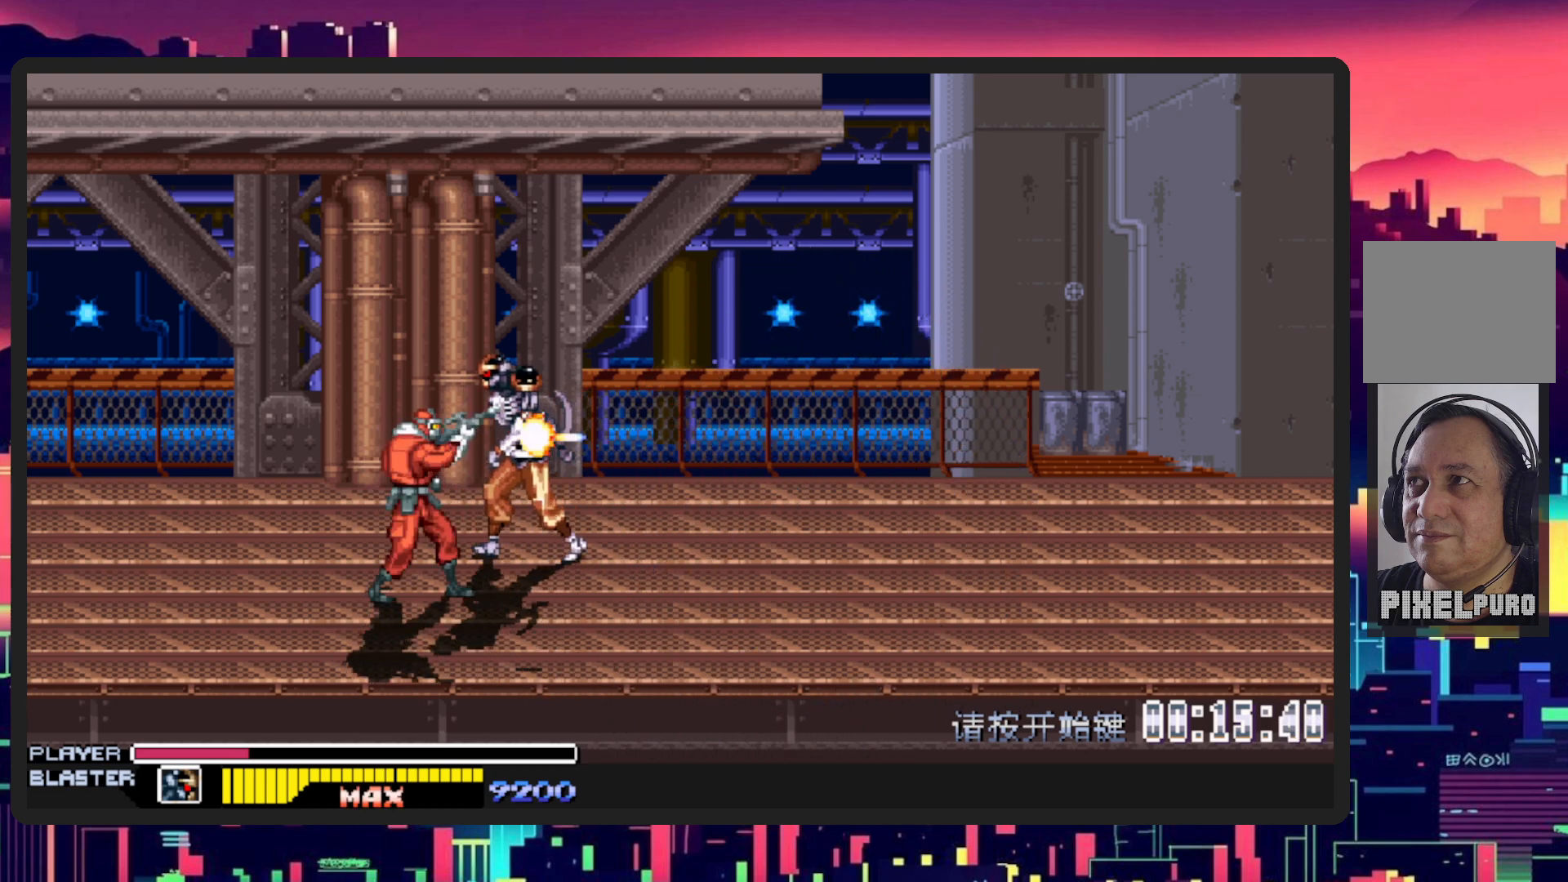
{"buttons": ["DPAD_DOWN", "DPAD_RIGHT"], "events": [[201, "DPAD_UP", "up"], [267, "DPAD_DOWN", "down"], [351, "DPAD_LEFT", "up"], [417, "DPAD_RIGHT", "down"]]}
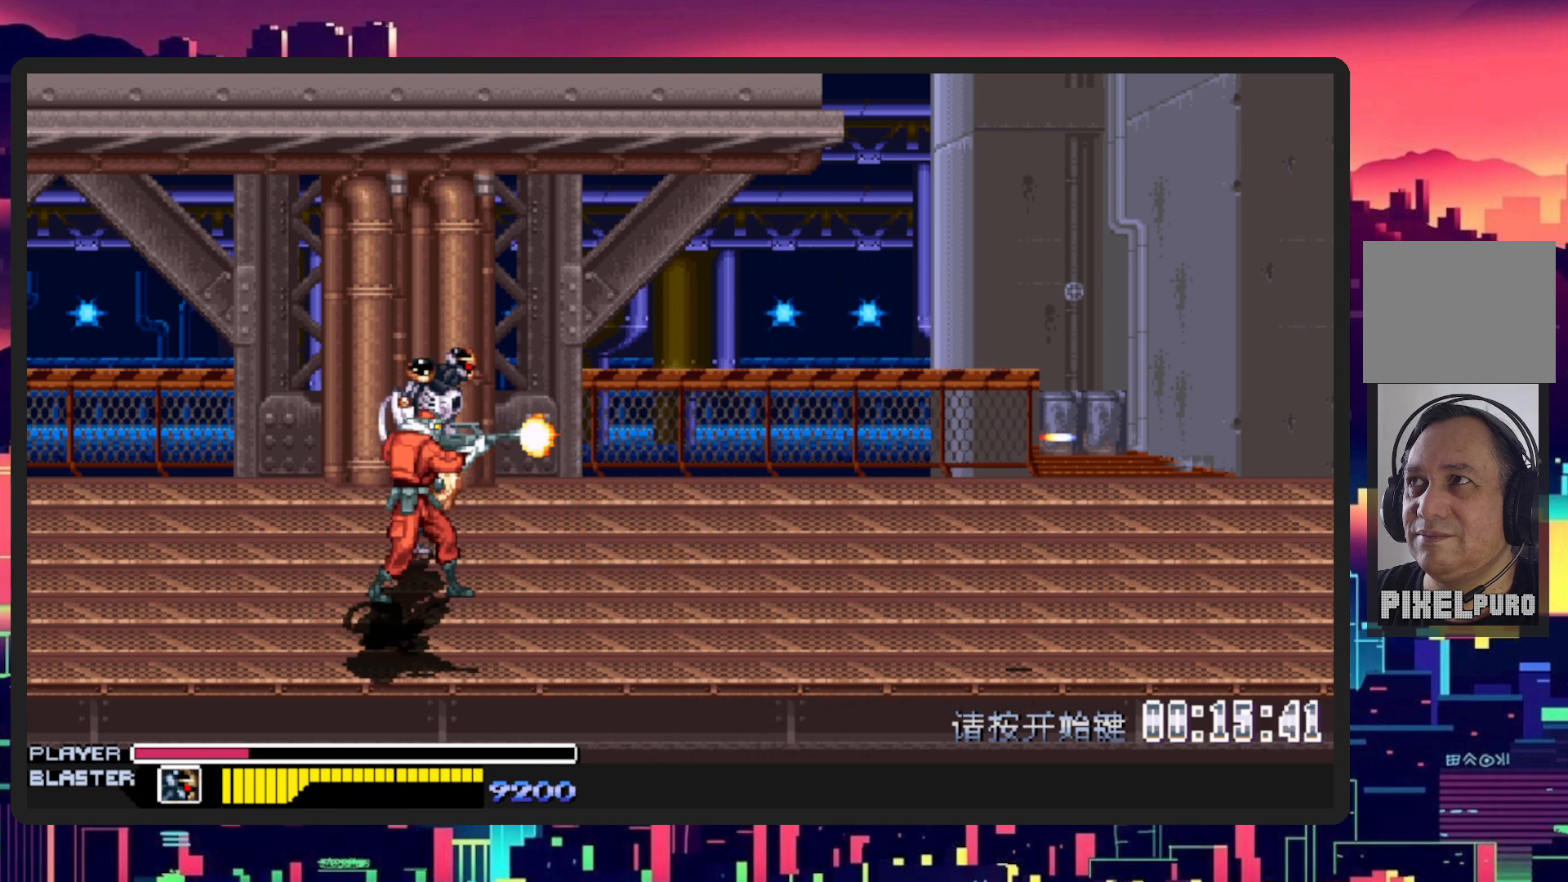
{"buttons": ["Y", "DPAD_DOWN", "DPAD_RIGHT"], "events": [[333, "Y", "down"]]}
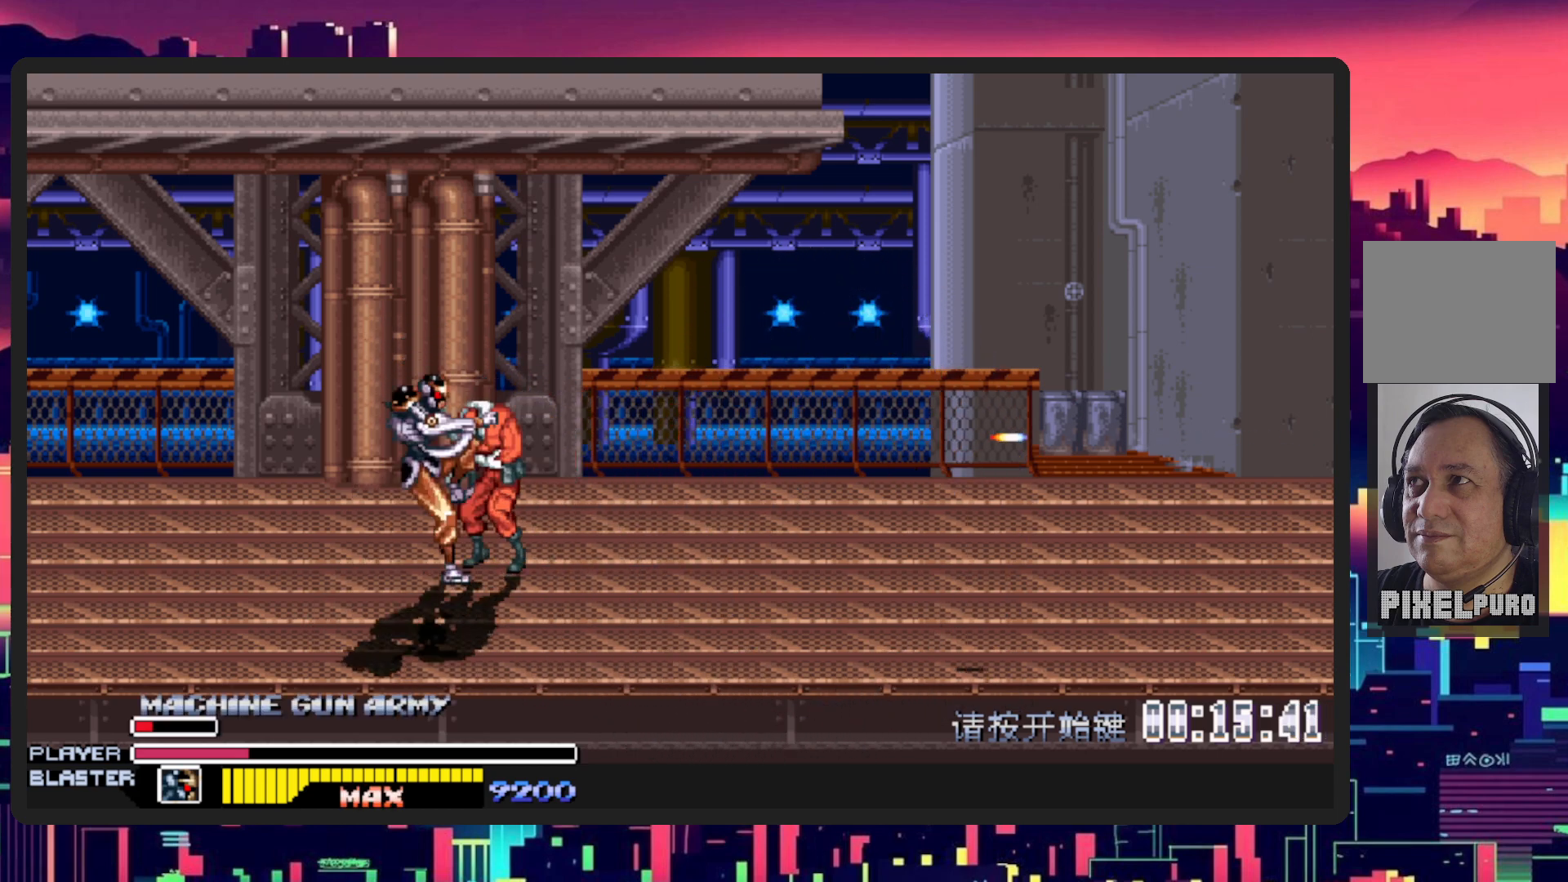
{"buttons": [], "events": [[17, "DPAD_DOWN", "up"], [50, "Y", "up"], [317, "DPAD_RIGHT", "up"]]}
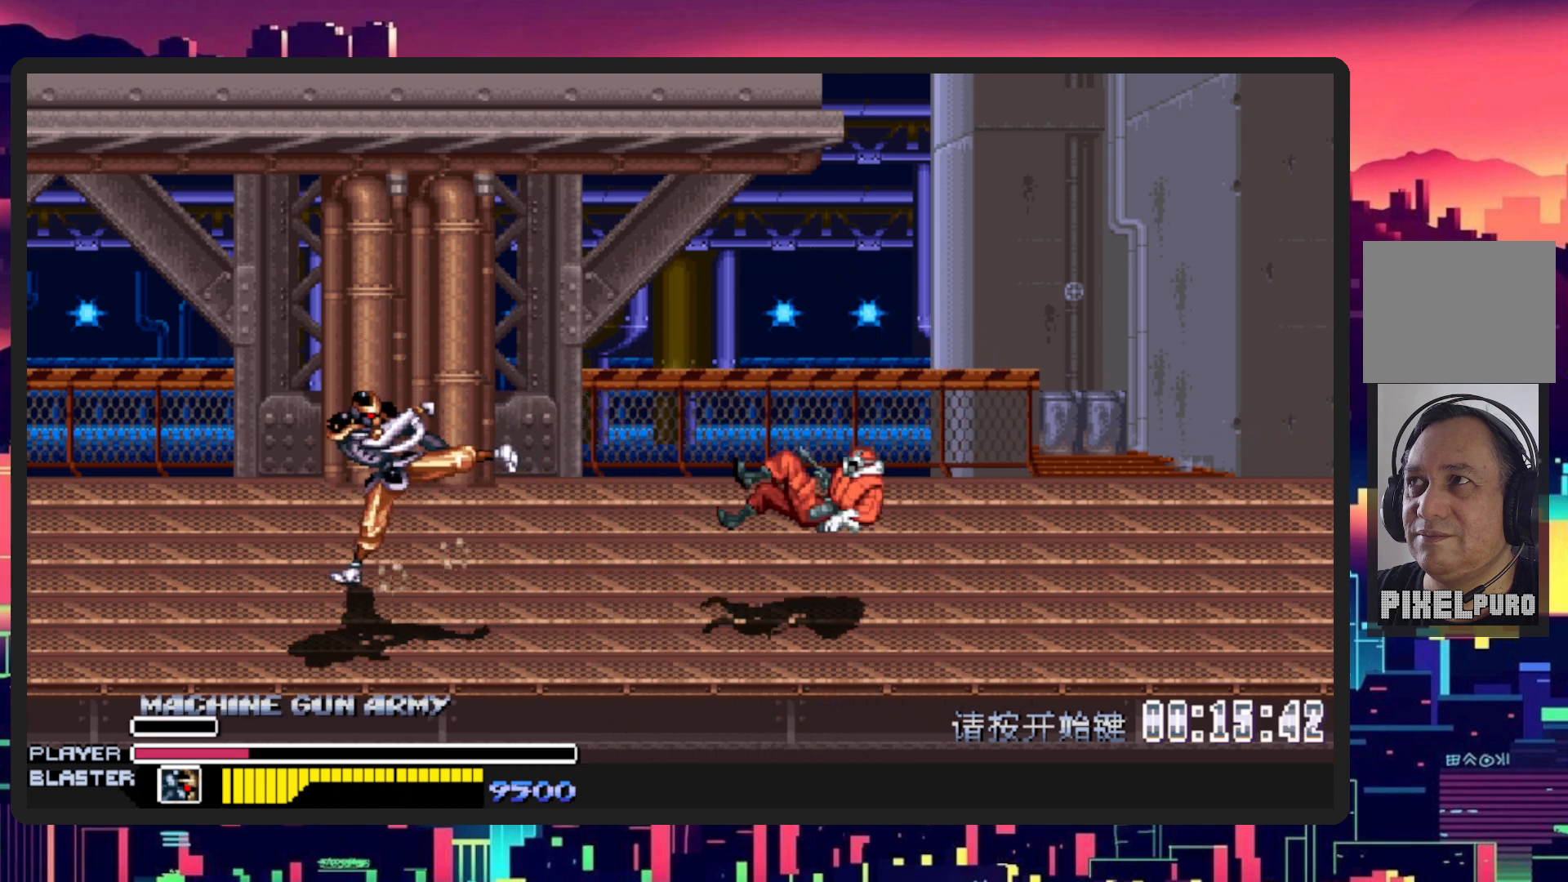
{"buttons": [], "events": []}
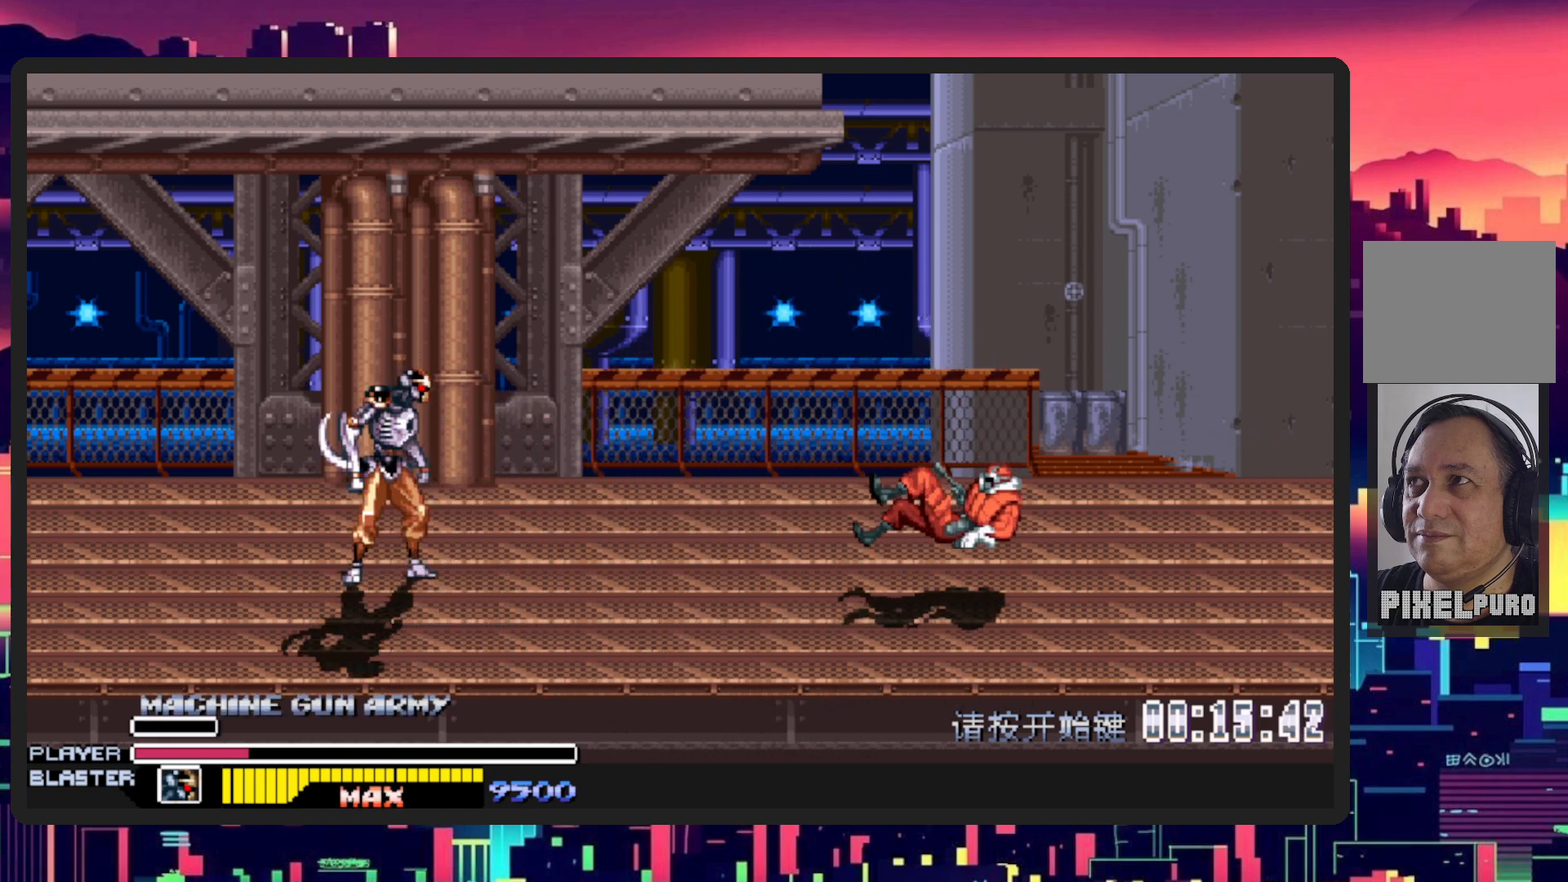
{"buttons": ["DPAD_RIGHT"], "events": [[67, "DPAD_DOWN", "down"], [100, "DPAD_RIGHT", "down"], [167, "DPAD_DOWN", "up"]]}
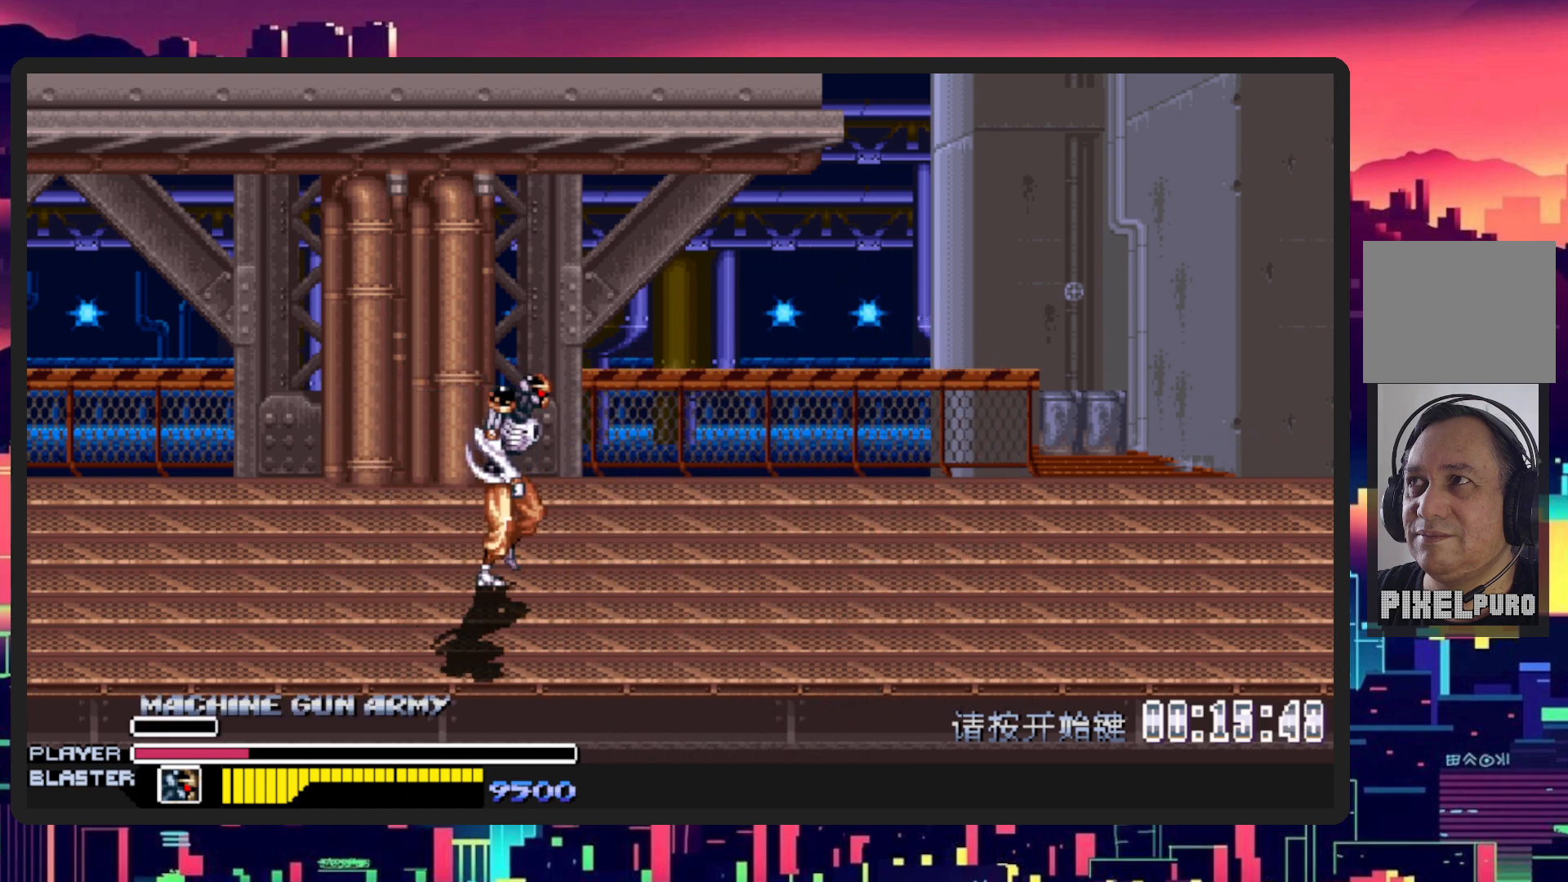
{"buttons": ["DPAD_UP", "DPAD_LEFT"], "events": [[283, "DPAD_RIGHT", "up"], [300, "DPAD_LEFT", "down"], [434, "DPAD_UP", "down"]]}
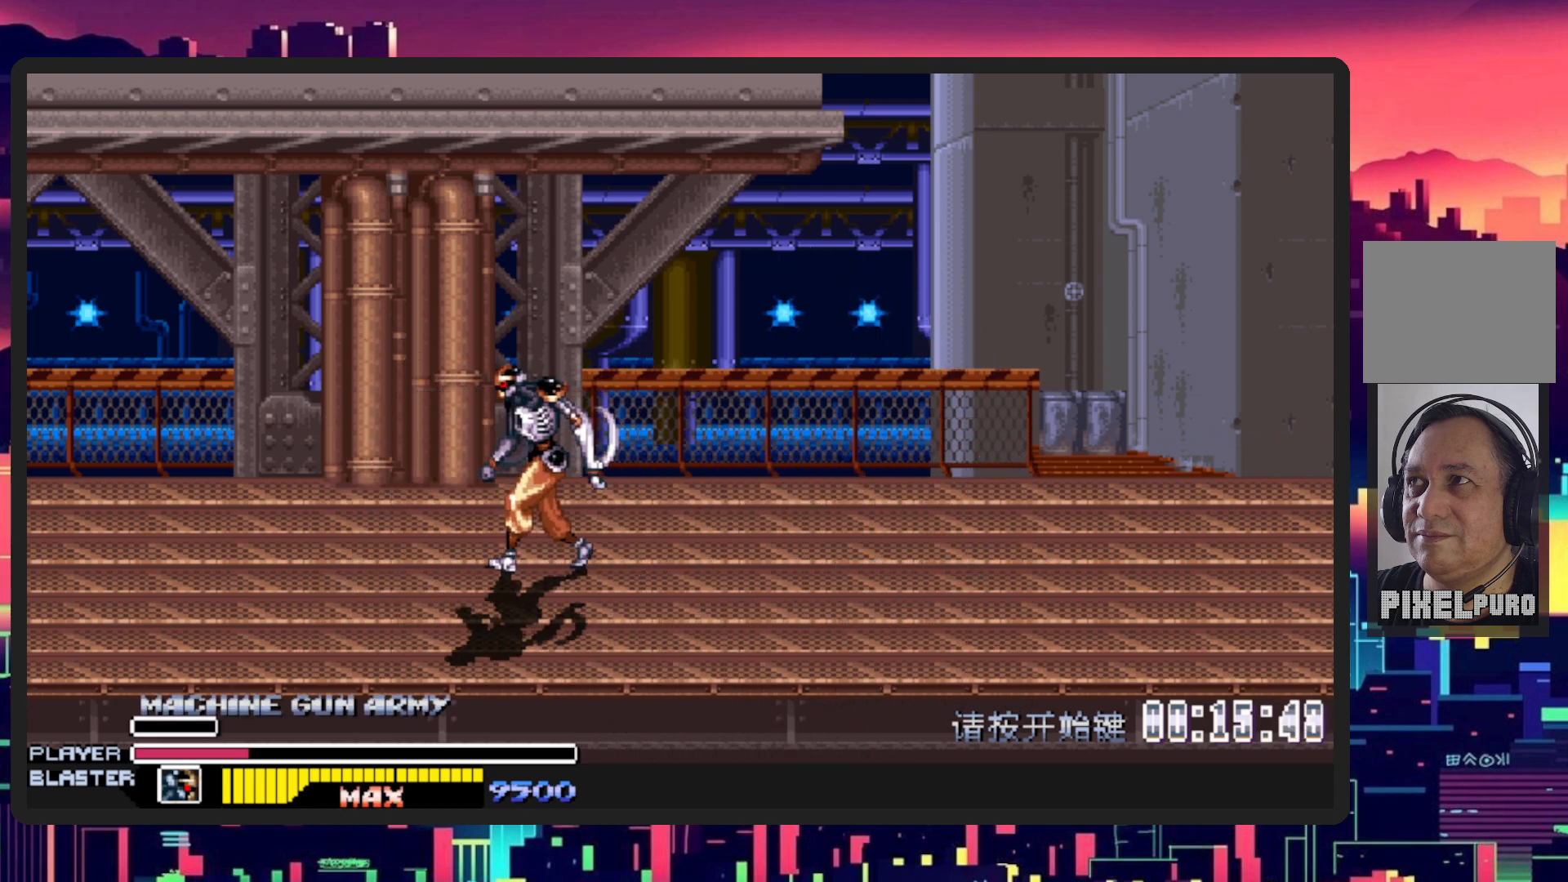
{"buttons": ["DPAD_DOWN", "DPAD_RIGHT"], "events": [[150, "DPAD_UP", "up"], [217, "DPAD_DOWN", "down"], [334, "DPAD_LEFT", "up"], [351, "DPAD_RIGHT", "down"]]}
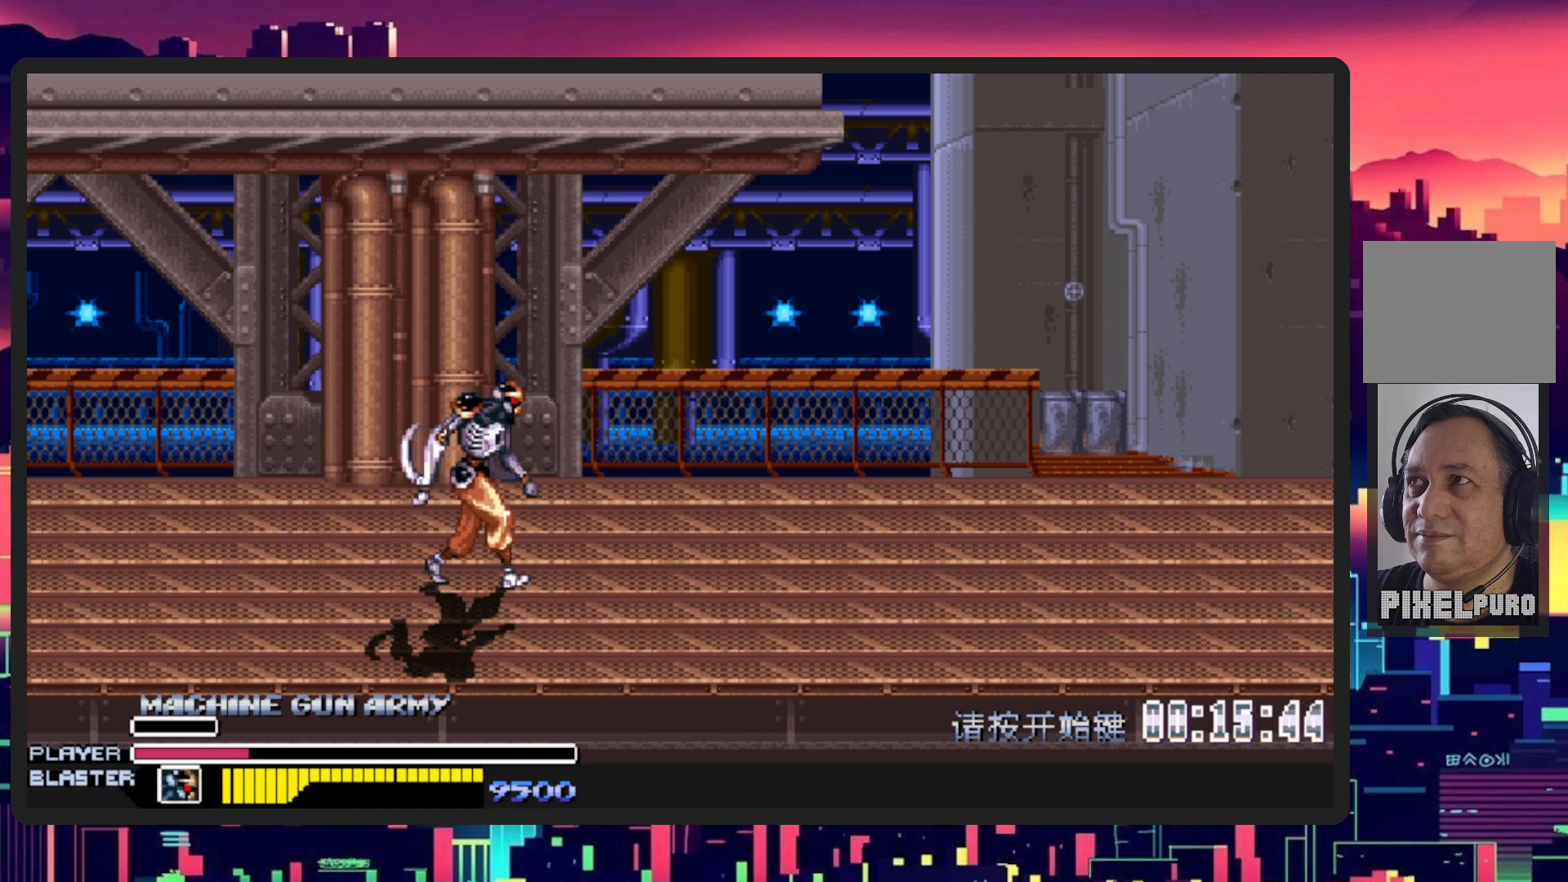
{"buttons": ["DPAD_LEFT"], "events": [[17, "DPAD_DOWN", "up"], [300, "DPAD_RIGHT", "up"], [333, "DPAD_UP", "down"], [350, "DPAD_LEFT", "down"], [450, "DPAD_UP", "up"]]}
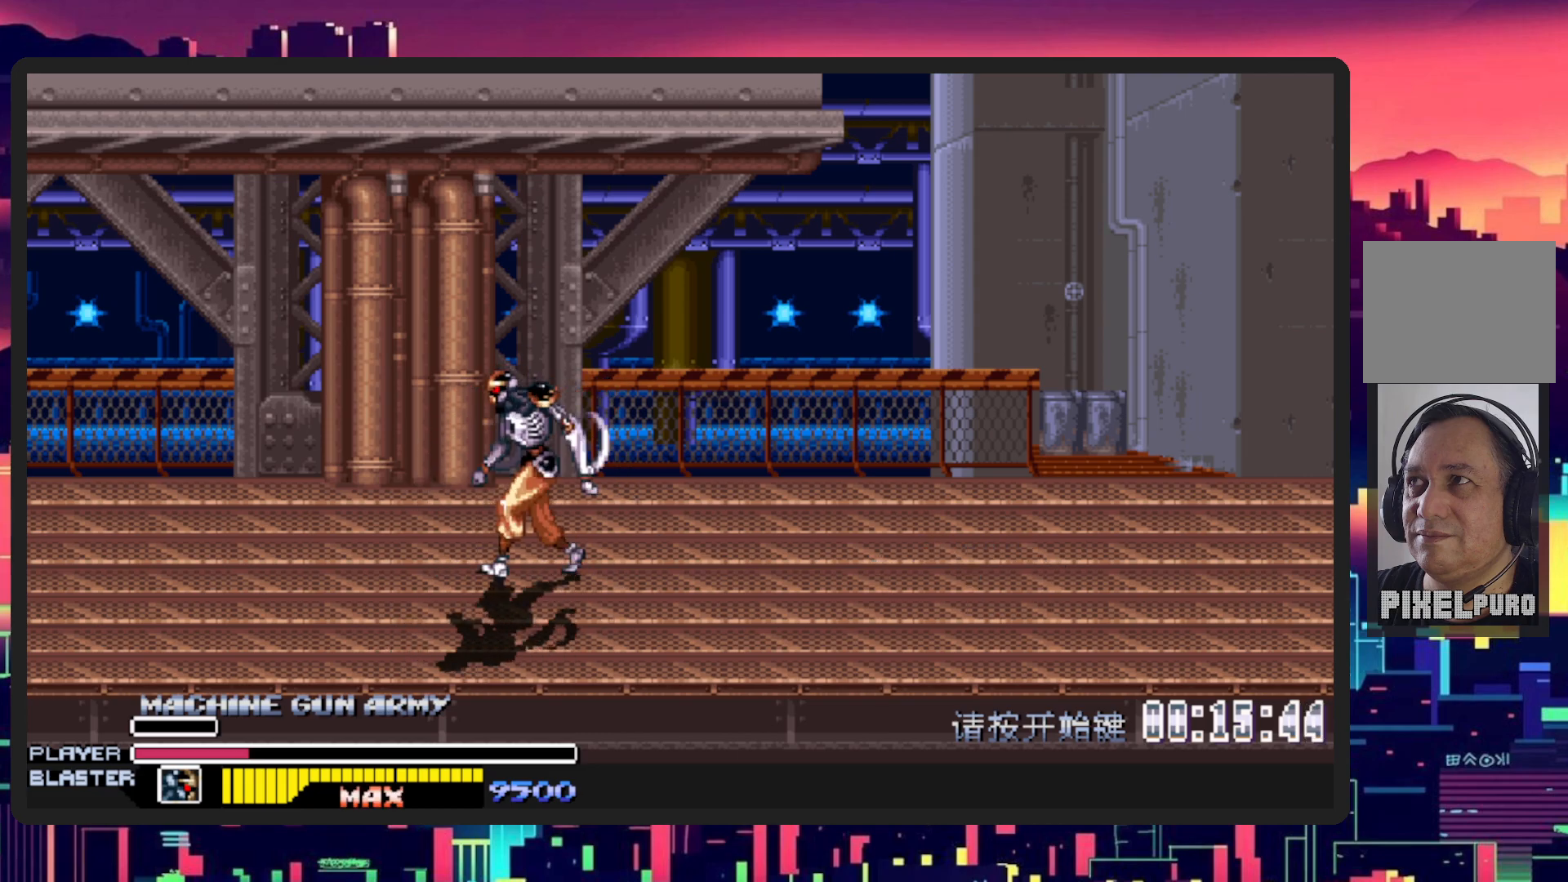
{"buttons": ["DPAD_UP"], "events": [[67, "DPAD_DOWN", "down"], [100, "DPAD_LEFT", "up"], [117, "DPAD_RIGHT", "down"], [184, "DPAD_DOWN", "up"], [467, "DPAD_RIGHT", "up"], [467, "DPAD_UP", "down"]]}
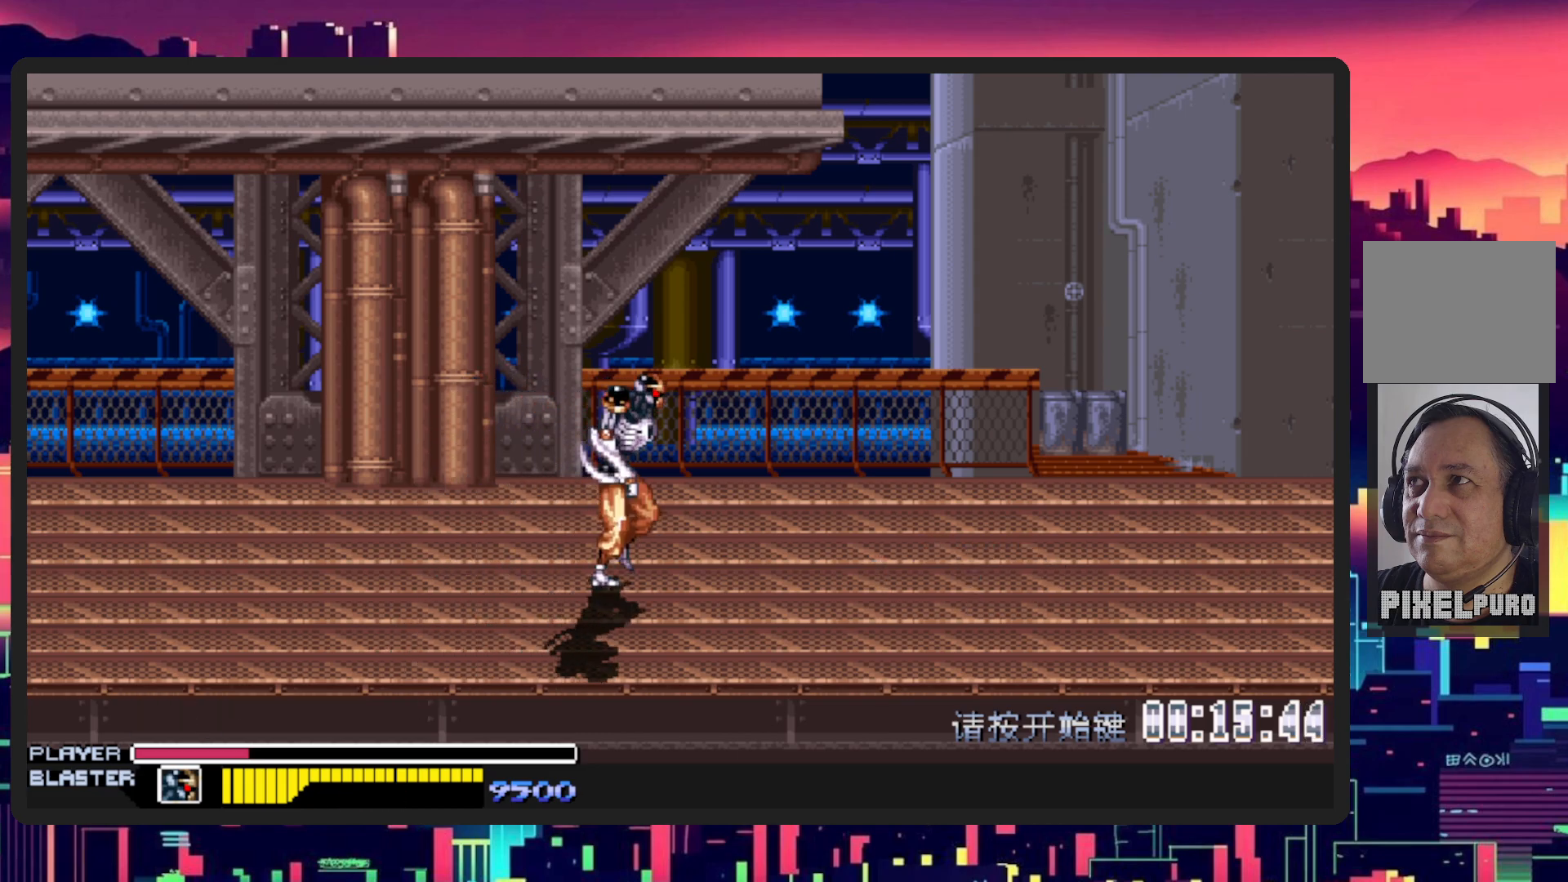
{"buttons": ["DPAD_RIGHT"], "events": [[67, "DPAD_LEFT", "down"], [283, "DPAD_UP", "up"], [367, "DPAD_LEFT", "up"], [367, "DPAD_RIGHT", "down"]]}
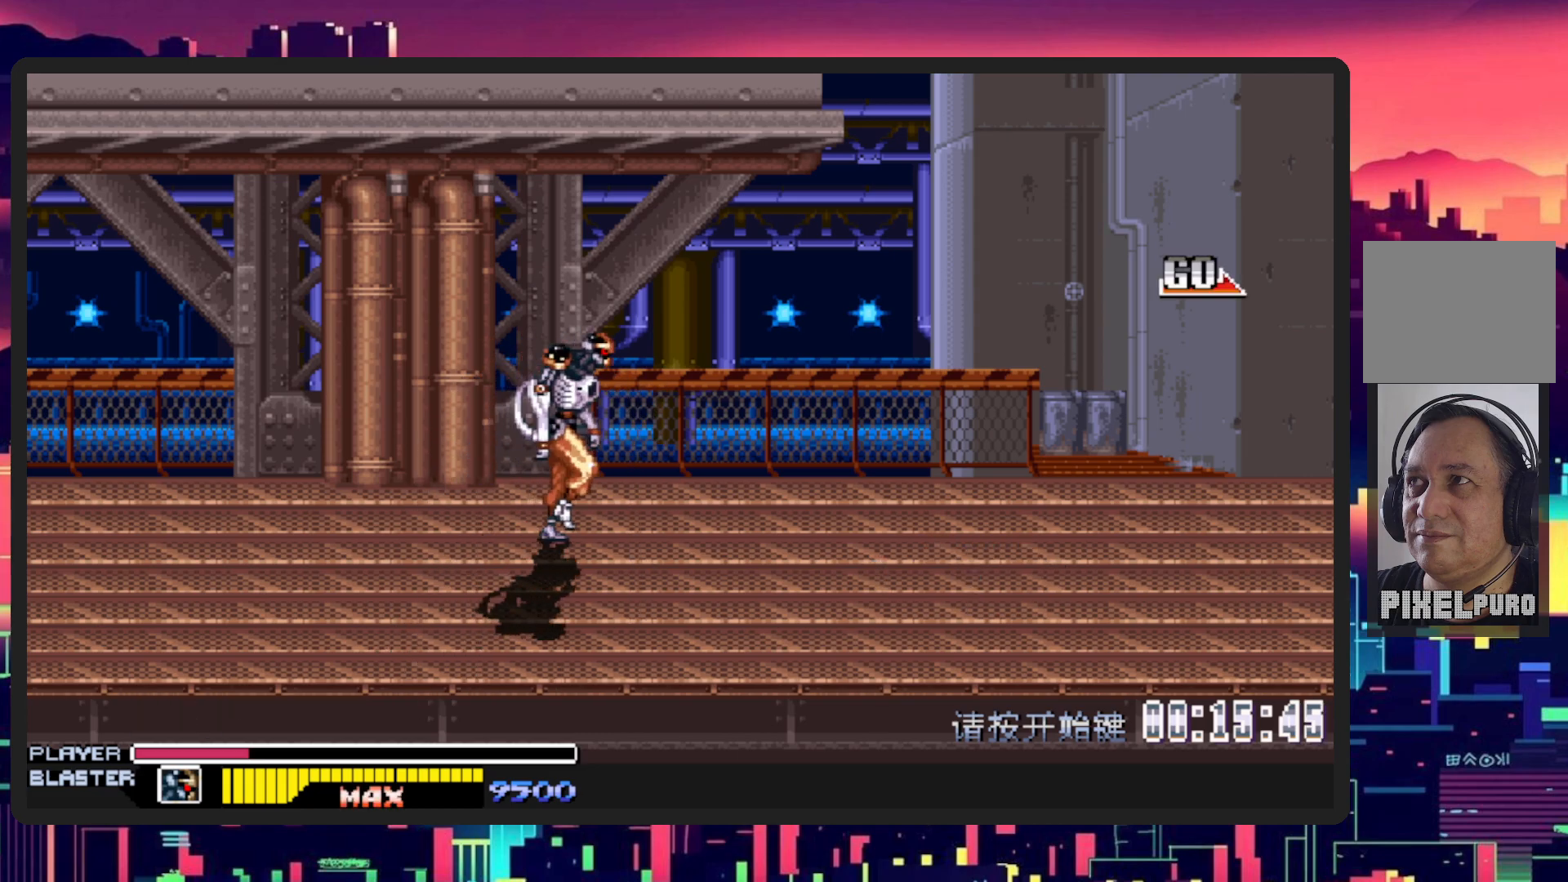
{"buttons": ["DPAD_DOWN", "DPAD_RIGHT"], "events": [[434, "DPAD_DOWN", "down"]]}
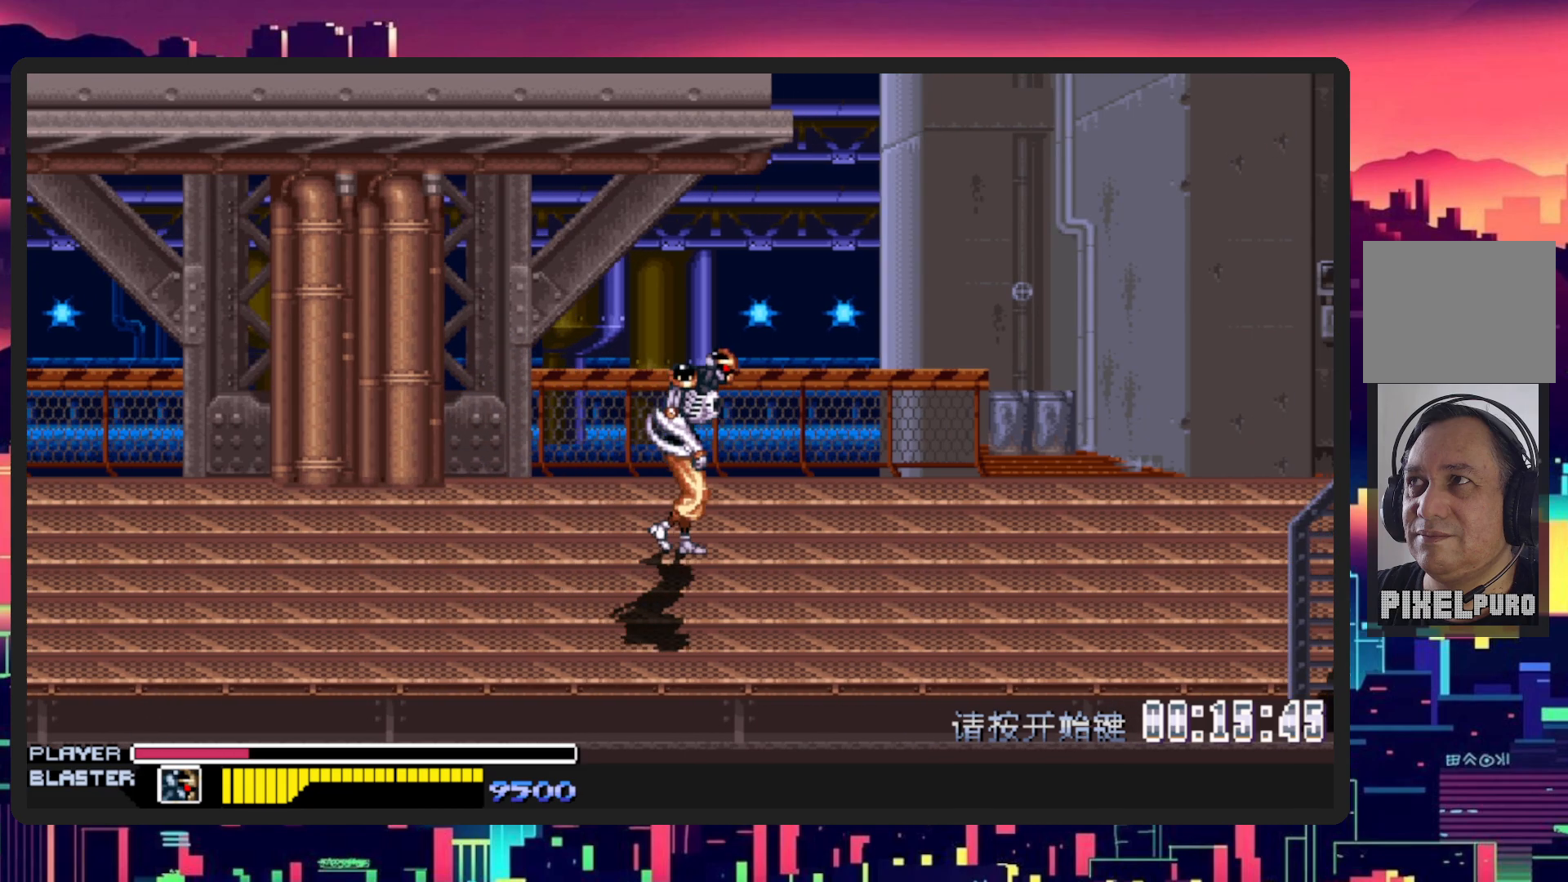
{"buttons": ["DPAD_RIGHT"], "events": [[183, "DPAD_DOWN", "up"]]}
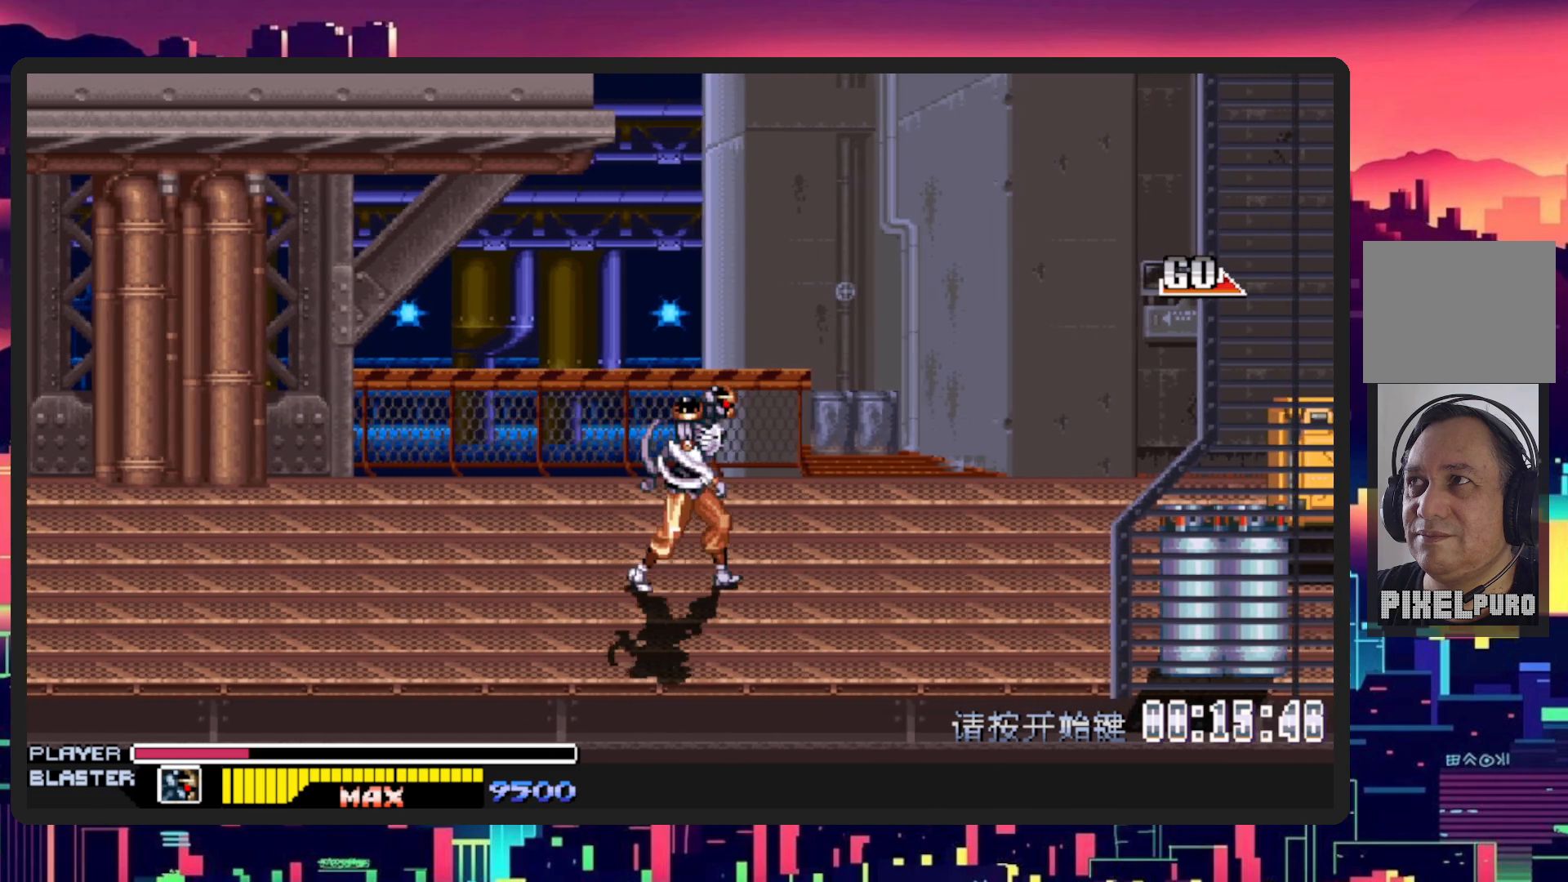
{"buttons": ["DPAD_DOWN", "DPAD_RIGHT"], "events": [[184, "DPAD_DOWN", "down"]]}
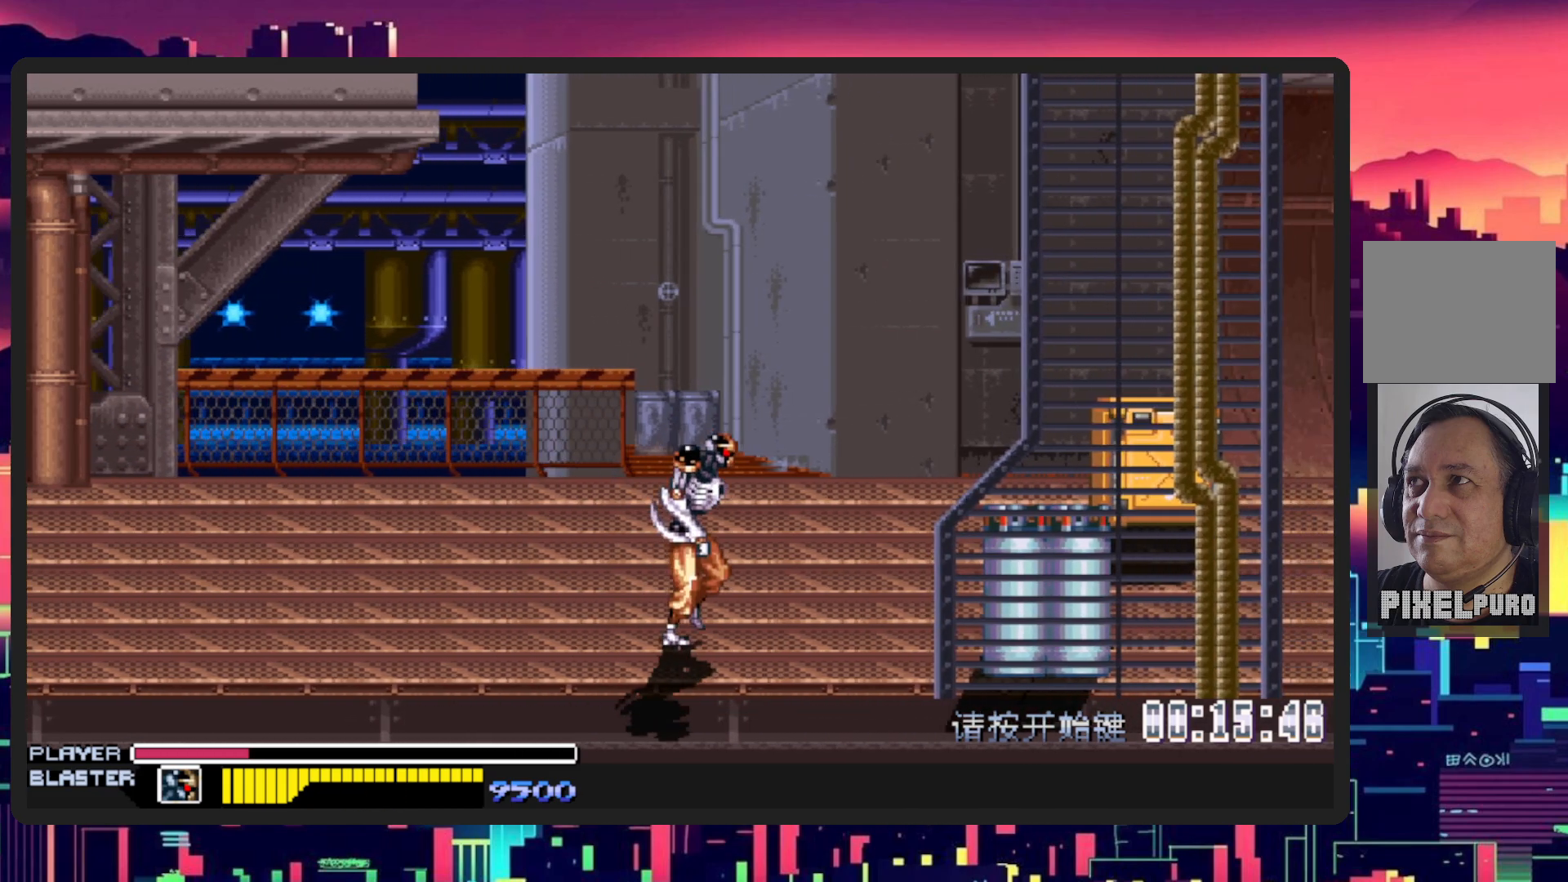
{"buttons": ["DPAD_RIGHT"], "events": [[434, "DPAD_DOWN", "up"]]}
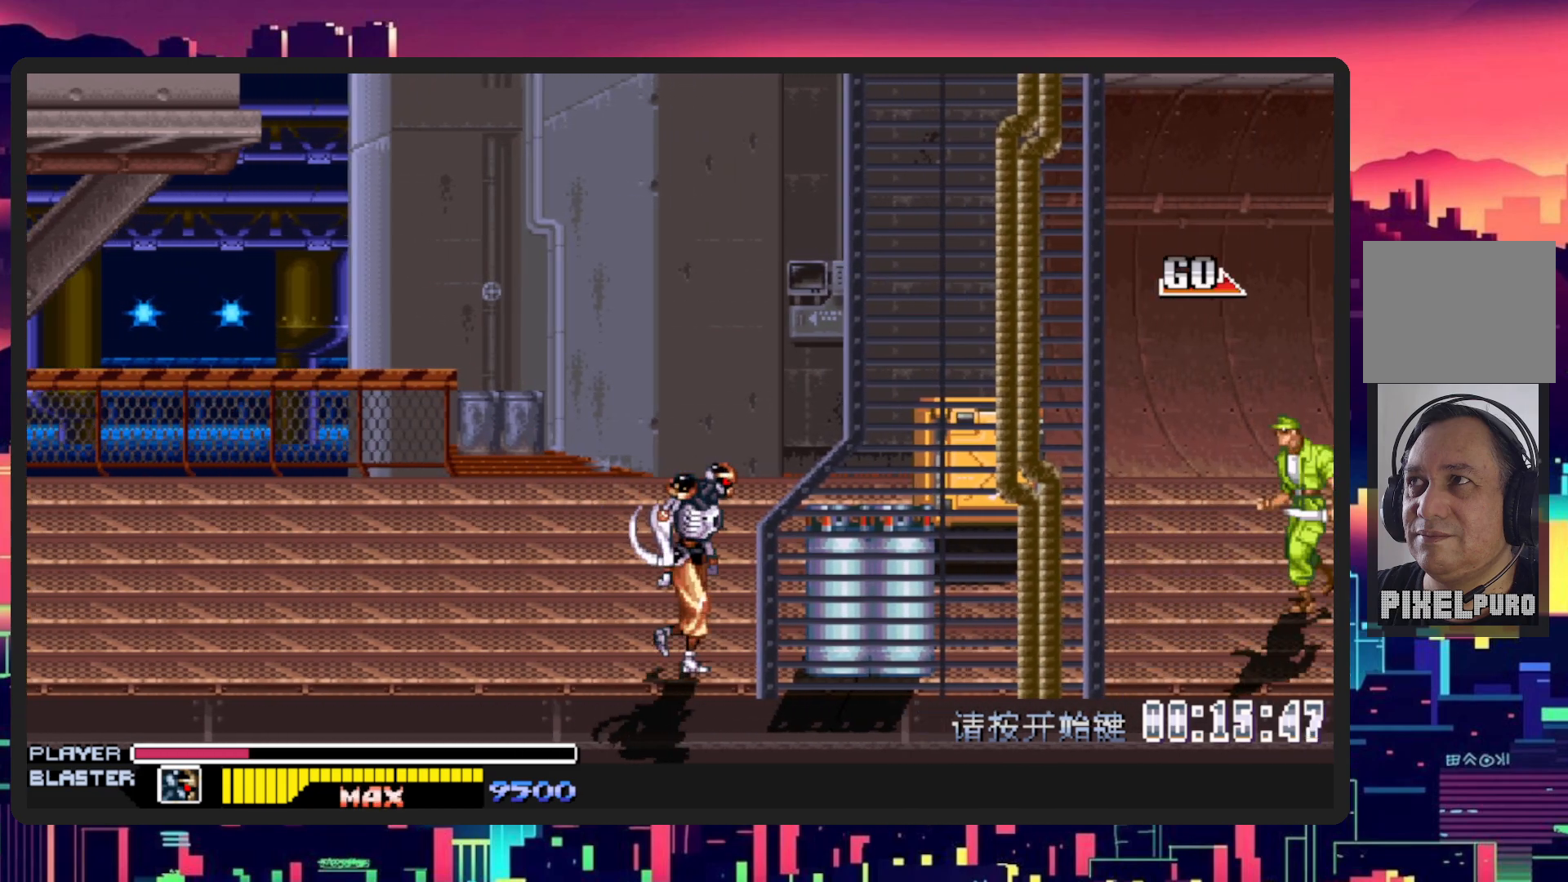
{"buttons": ["DPAD_RIGHT"], "events": [[67, "Y", "down"], [251, "DPAD_RIGHT", "up"], [251, "Y", "up"], [484, "DPAD_RIGHT", "down"]]}
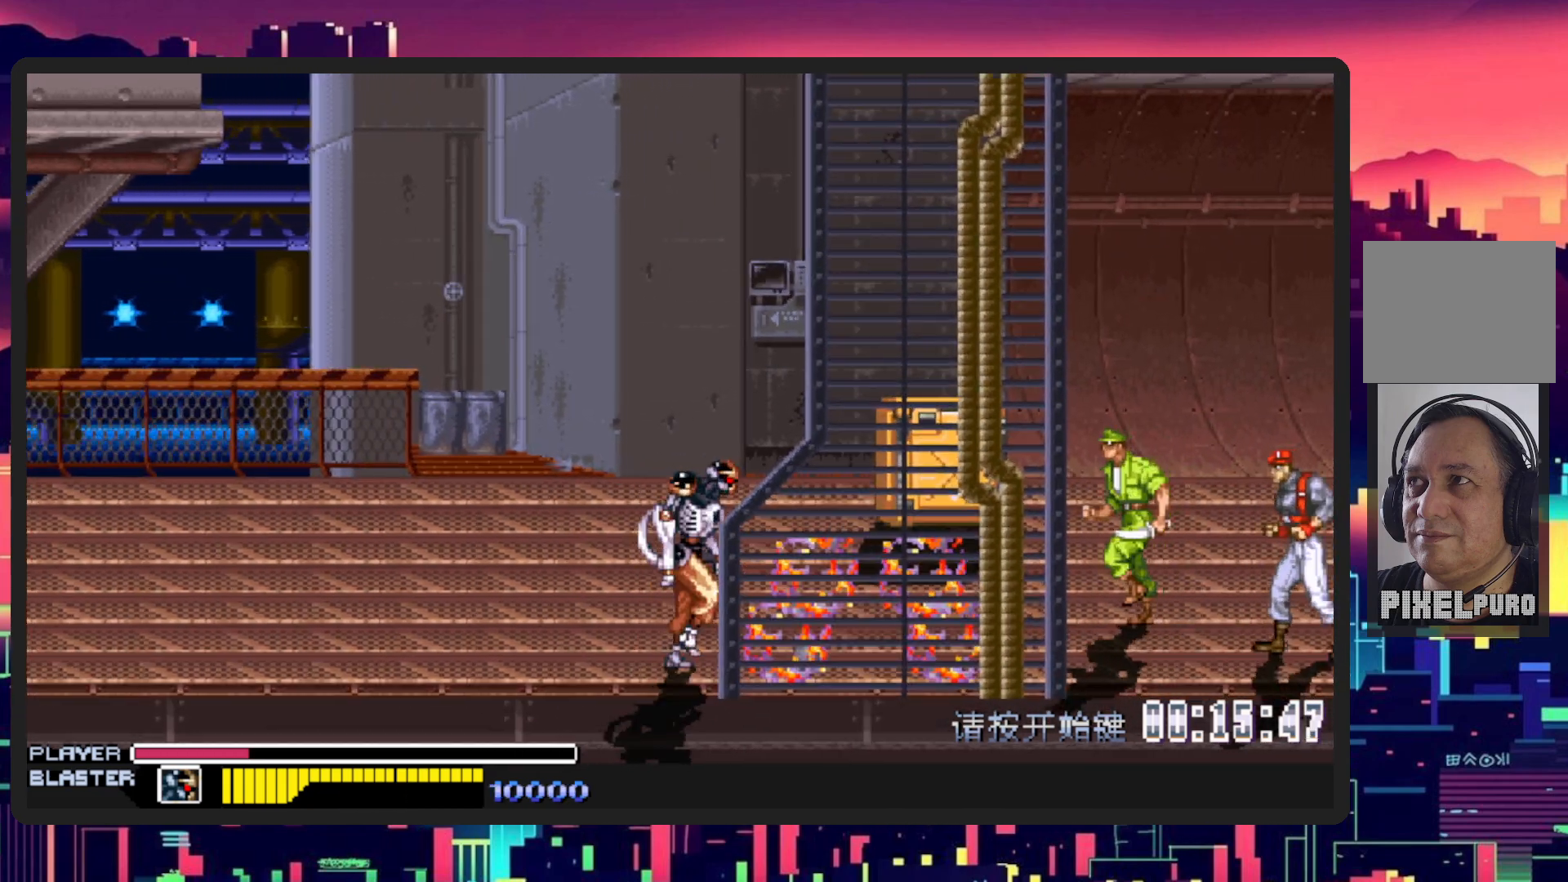
{"buttons": ["DPAD_RIGHT"], "events": [[33, "DPAD_RIGHT", "up"], [200, "DPAD_LEFT", "down"], [200, "DPAD_UP", "down"], [283, "DPAD_UP", "up"], [300, "DPAD_LEFT", "up"], [300, "DPAD_RIGHT", "down"]]}
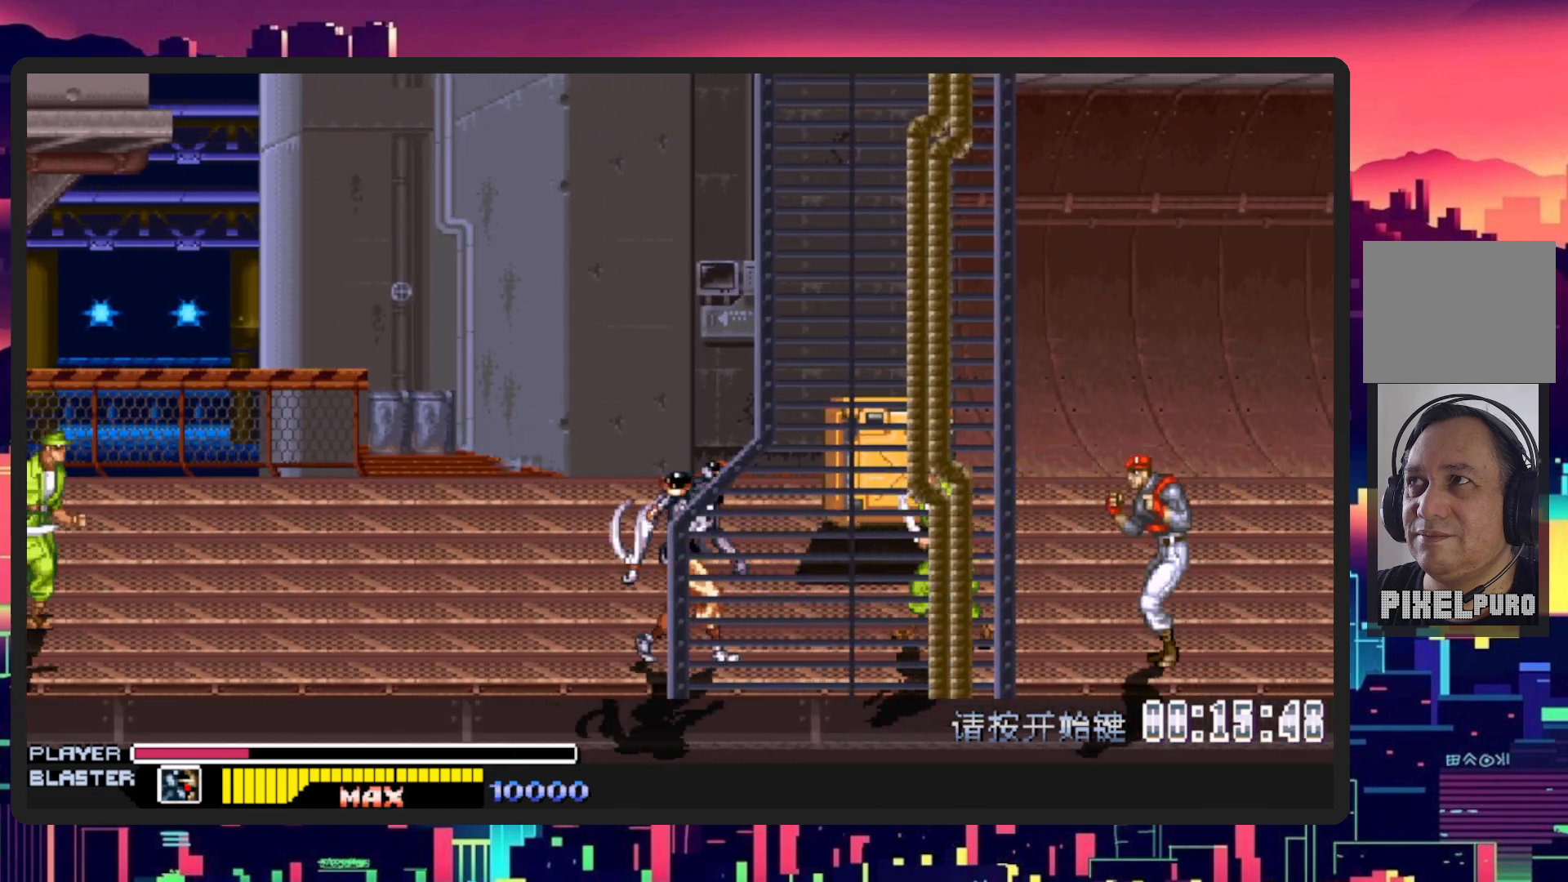
{"buttons": ["DPAD_RIGHT"], "events": [[117, "DPAD_UP", "down"], [284, "Y", "down"], [317, "DPAD_UP", "up"], [467, "Y", "up"]]}
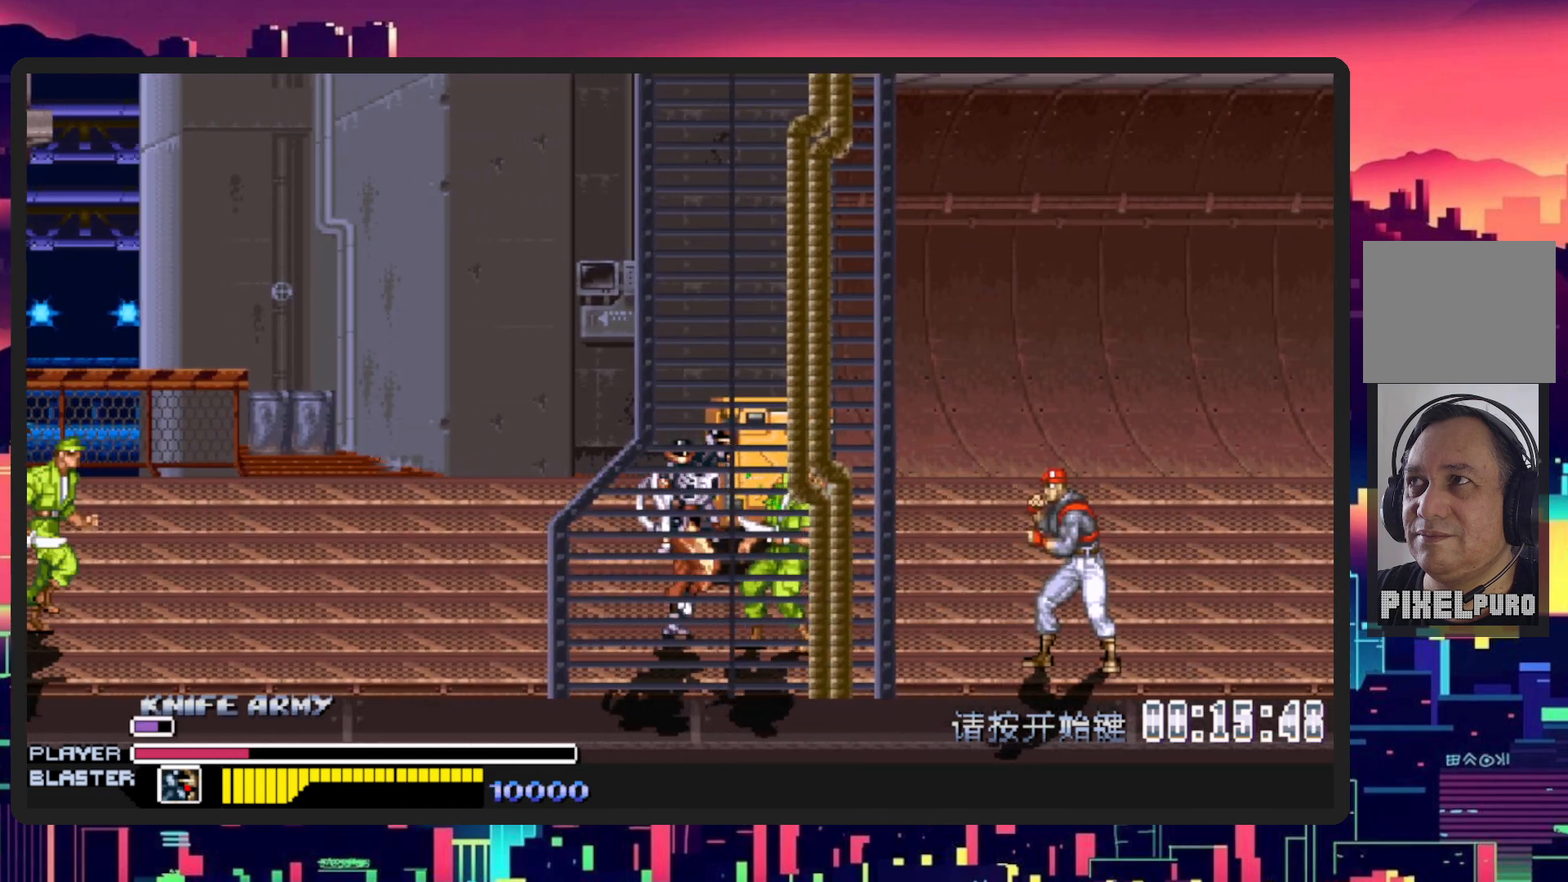
{"buttons": ["Y", "DPAD_RIGHT"], "events": [[33, "Y", "down"], [167, "Y", "up"], [233, "Y", "down"], [367, "Y", "up"], [417, "DPAD_RIGHT", "up"], [450, "Y", "down"], [500, "DPAD_RIGHT", "down"]]}
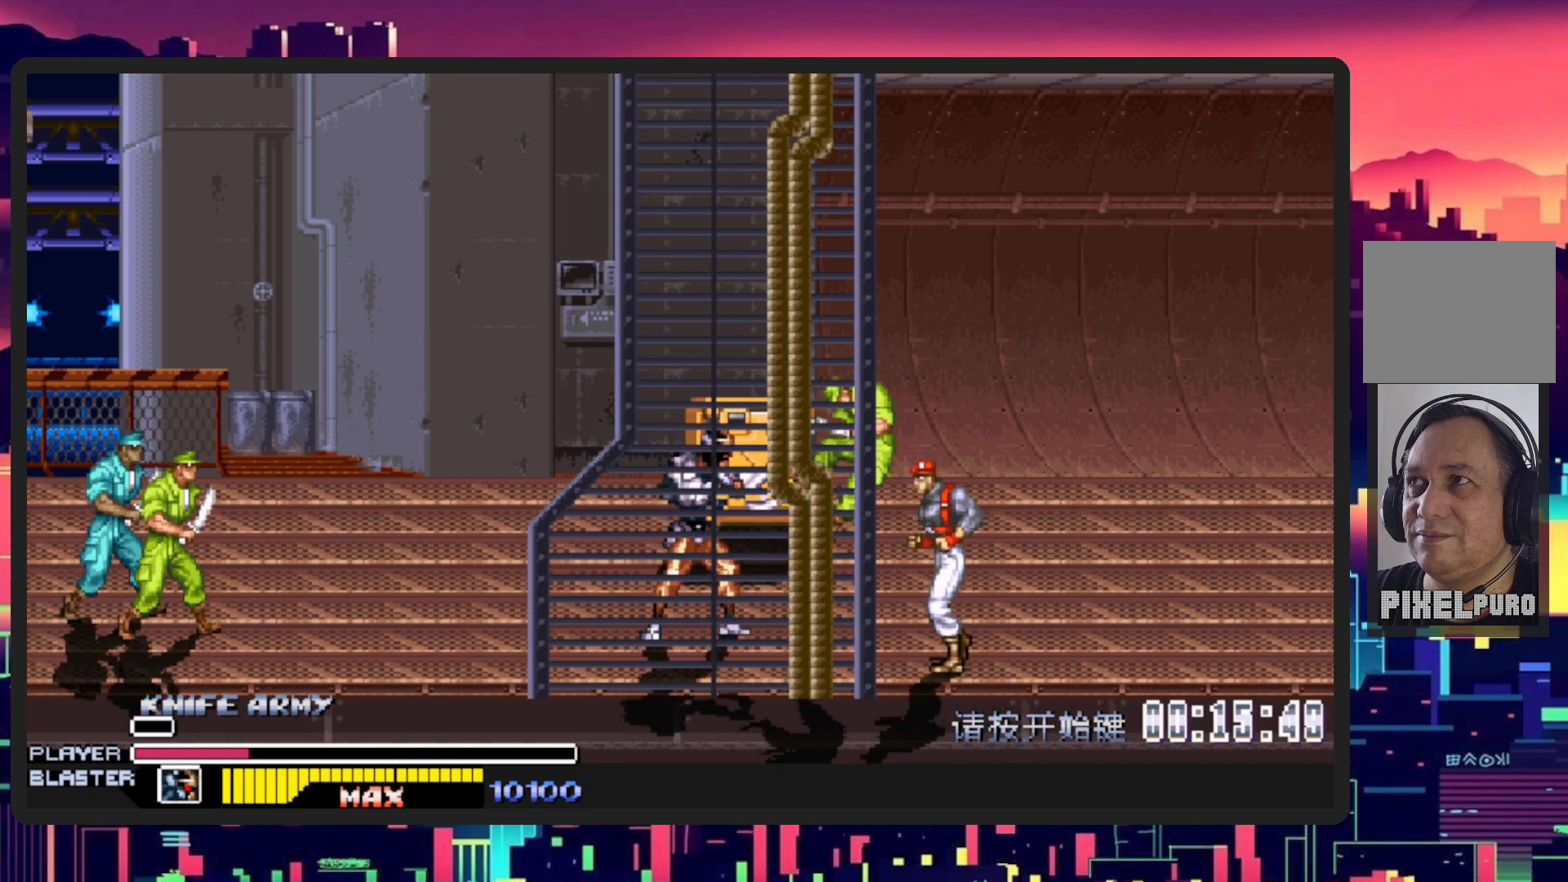
{"buttons": ["DPAD_RIGHT"], "events": [[84, "DPAD_RIGHT", "up"], [84, "Y", "up"], [150, "Y", "down"], [201, "DPAD_RIGHT", "down"], [301, "Y", "up"]]}
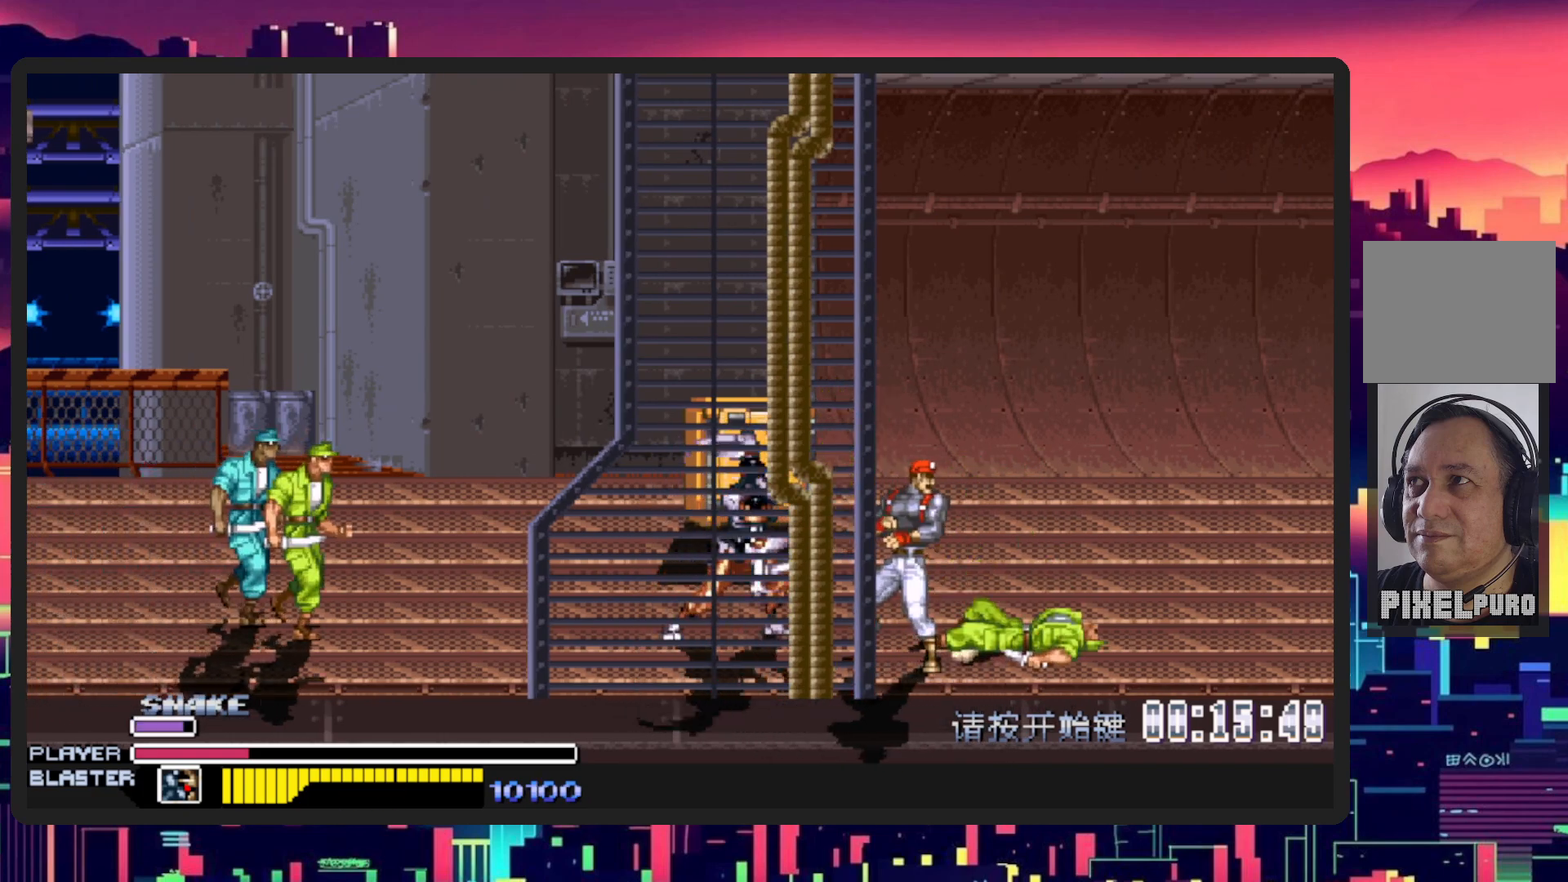
{"buttons": ["DPAD_RIGHT"], "events": [[17, "Y", "down"], [183, "Y", "up"], [233, "Y", "down"], [384, "Y", "up"]]}
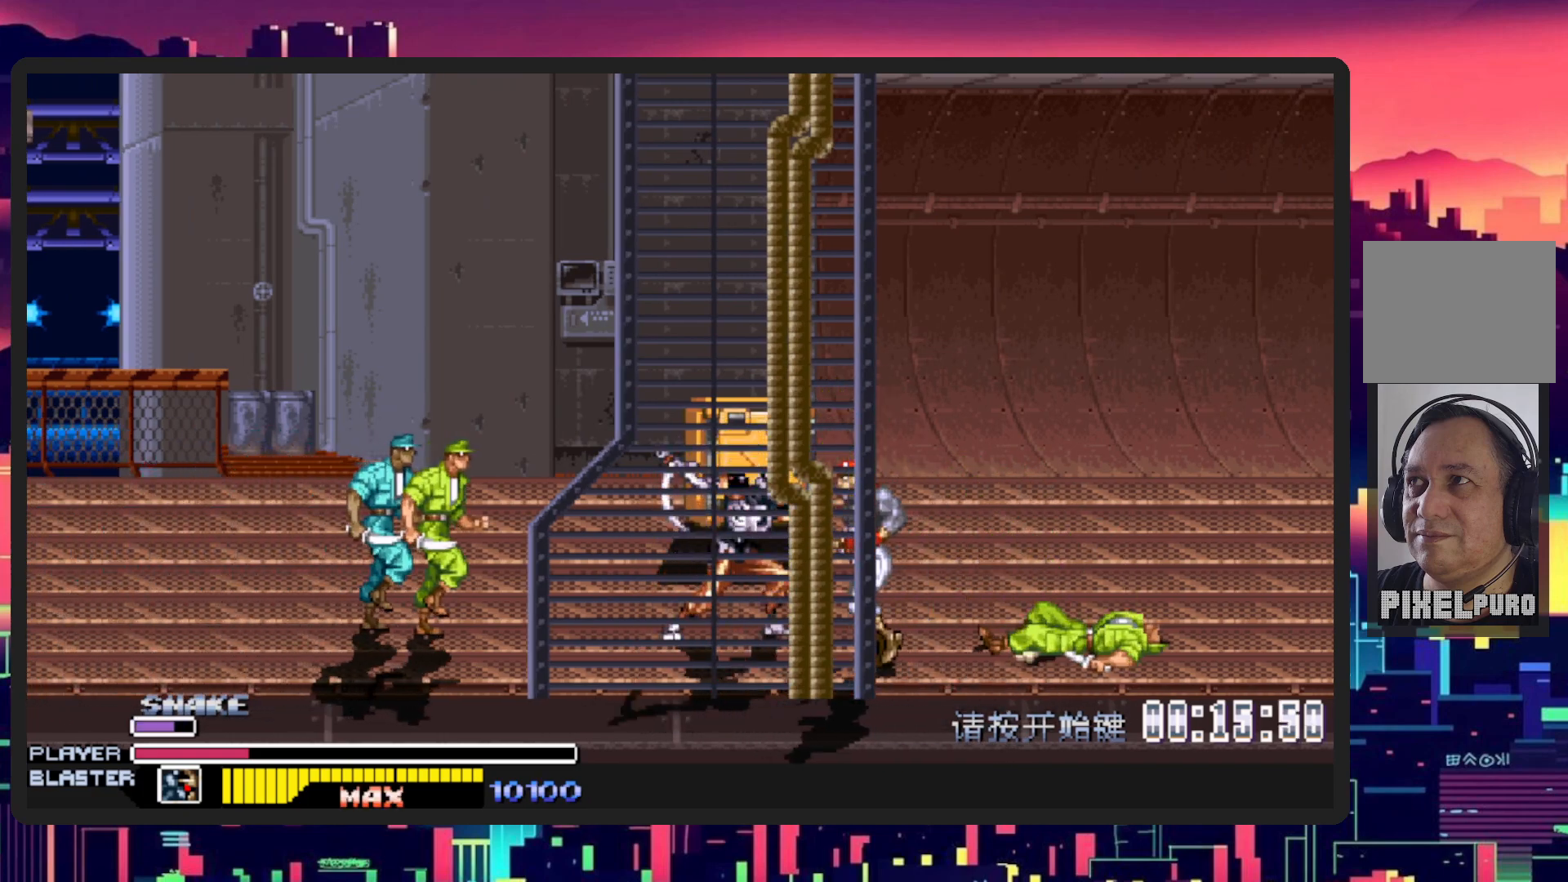
{"buttons": ["B", "Y", "DPAD_LEFT"], "events": [[84, "DPAD_DOWN", "down"], [100, "DPAD_LEFT", "down"], [100, "DPAD_RIGHT", "up"], [201, "DPAD_DOWN", "up"], [384, "Y", "down"], [401, "B", "down"]]}
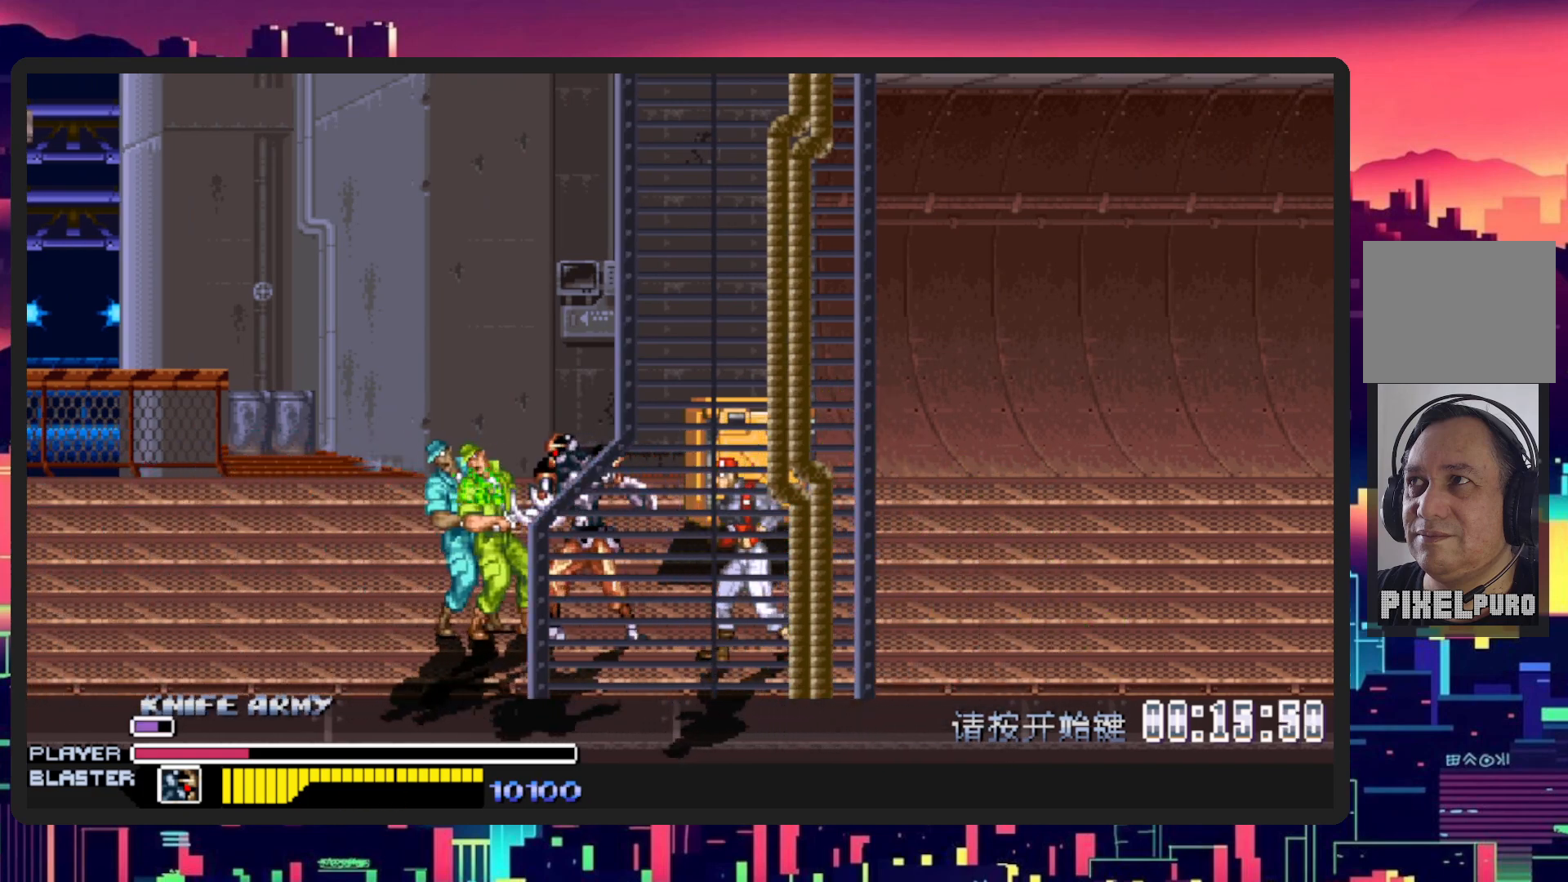
{"buttons": ["DPAD_DOWN", "DPAD_LEFT"], "events": [[67, "DPAD_UP", "down"], [83, "B", "up"], [100, "Y", "up"], [117, "DPAD_UP", "up"], [450, "DPAD_DOWN", "down"]]}
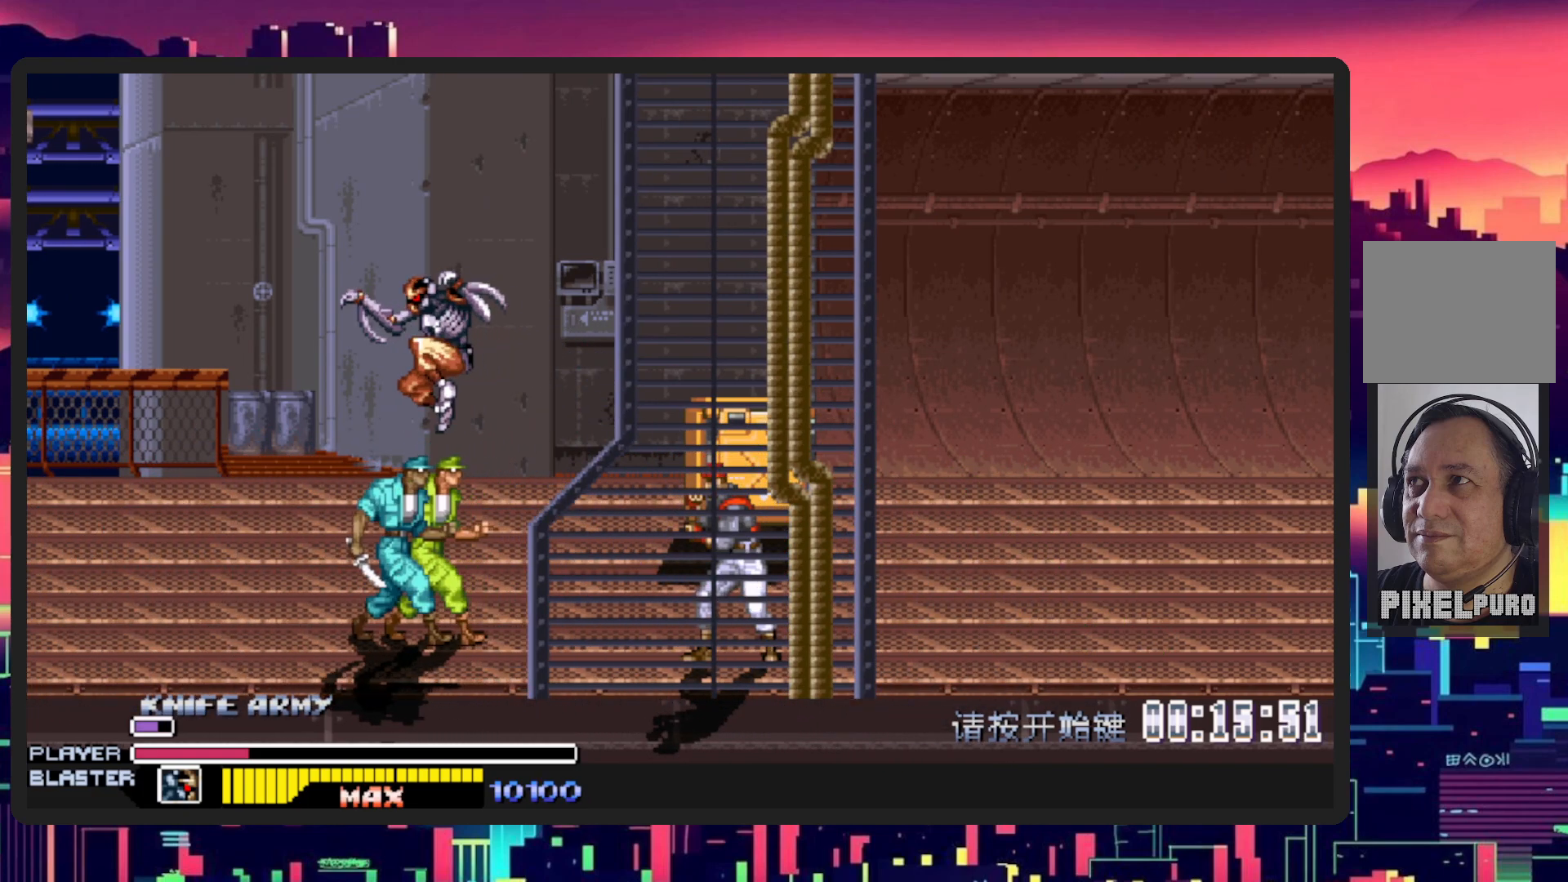
{"buttons": ["DPAD_LEFT"], "events": [[50, "DPAD_DOWN", "up"]]}
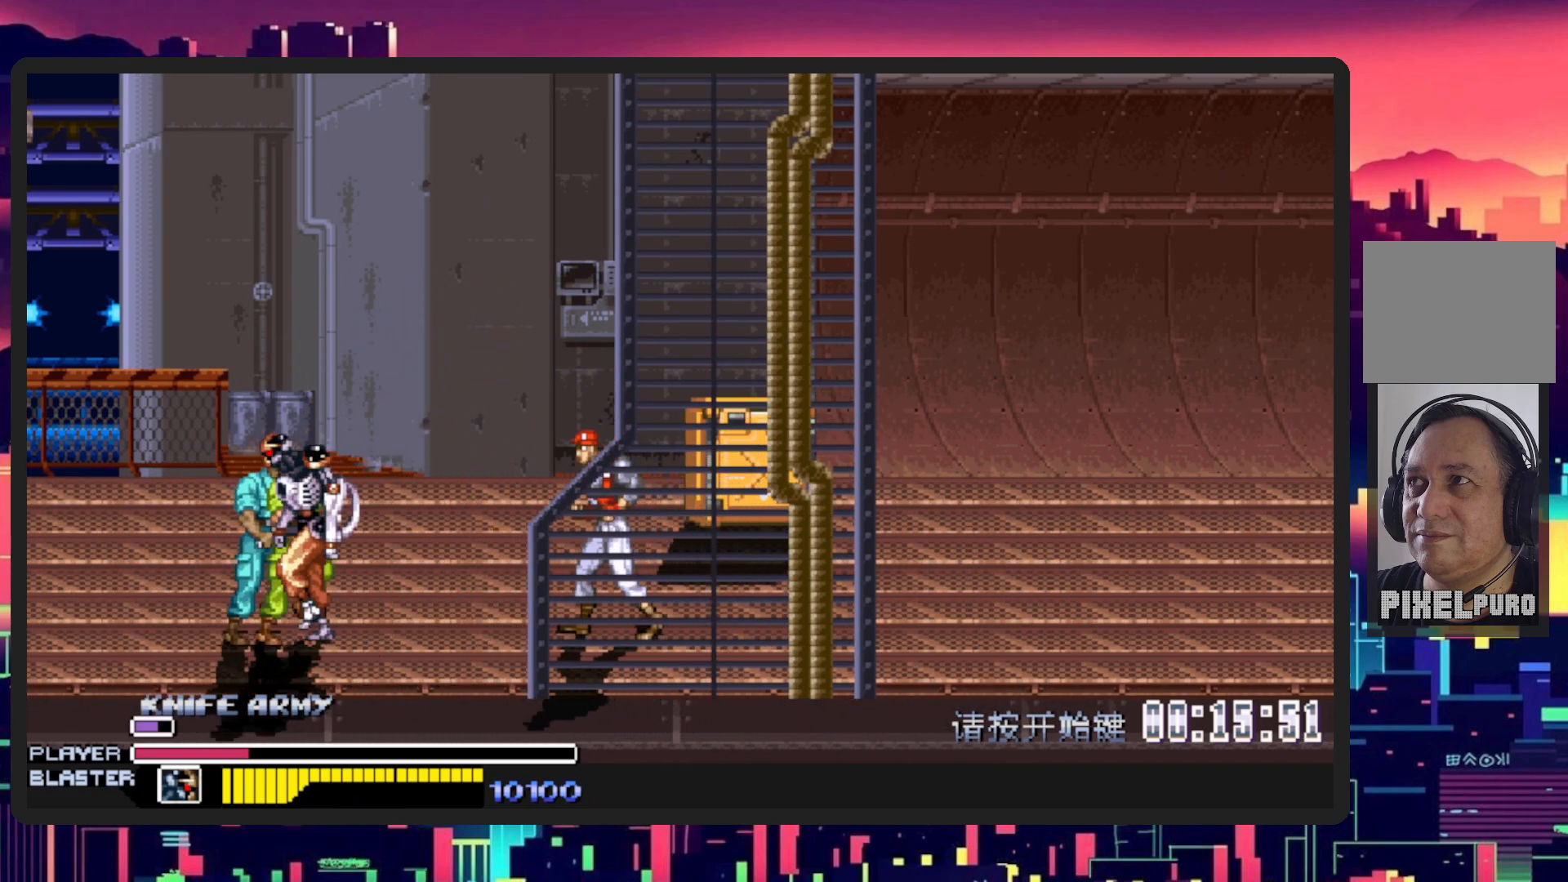
{"buttons": ["L1", "DPAD_DOWN", "DPAD_RIGHT"], "events": [[83, "DPAD_LEFT", "up"], [83, "DPAD_RIGHT", "down"], [233, "DPAD_DOWN", "down"], [250, "Y", "down"], [367, "L1", "down"], [467, "Y", "up"]]}
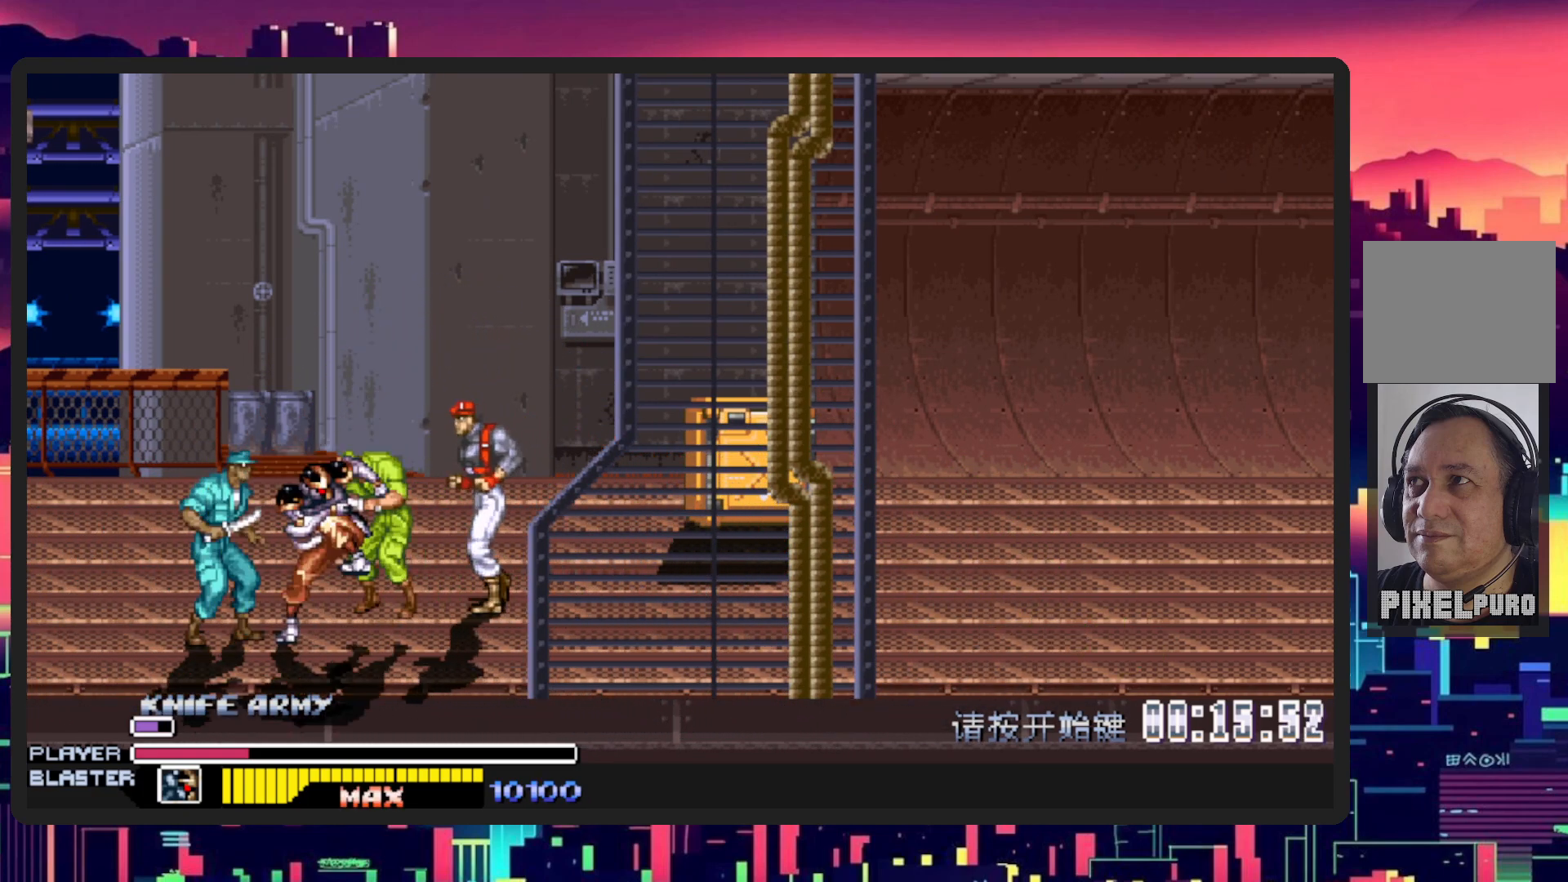
{"buttons": [], "events": [[217, "DPAD_DOWN", "up"], [217, "L1", "up"], [417, "DPAD_RIGHT", "up"]]}
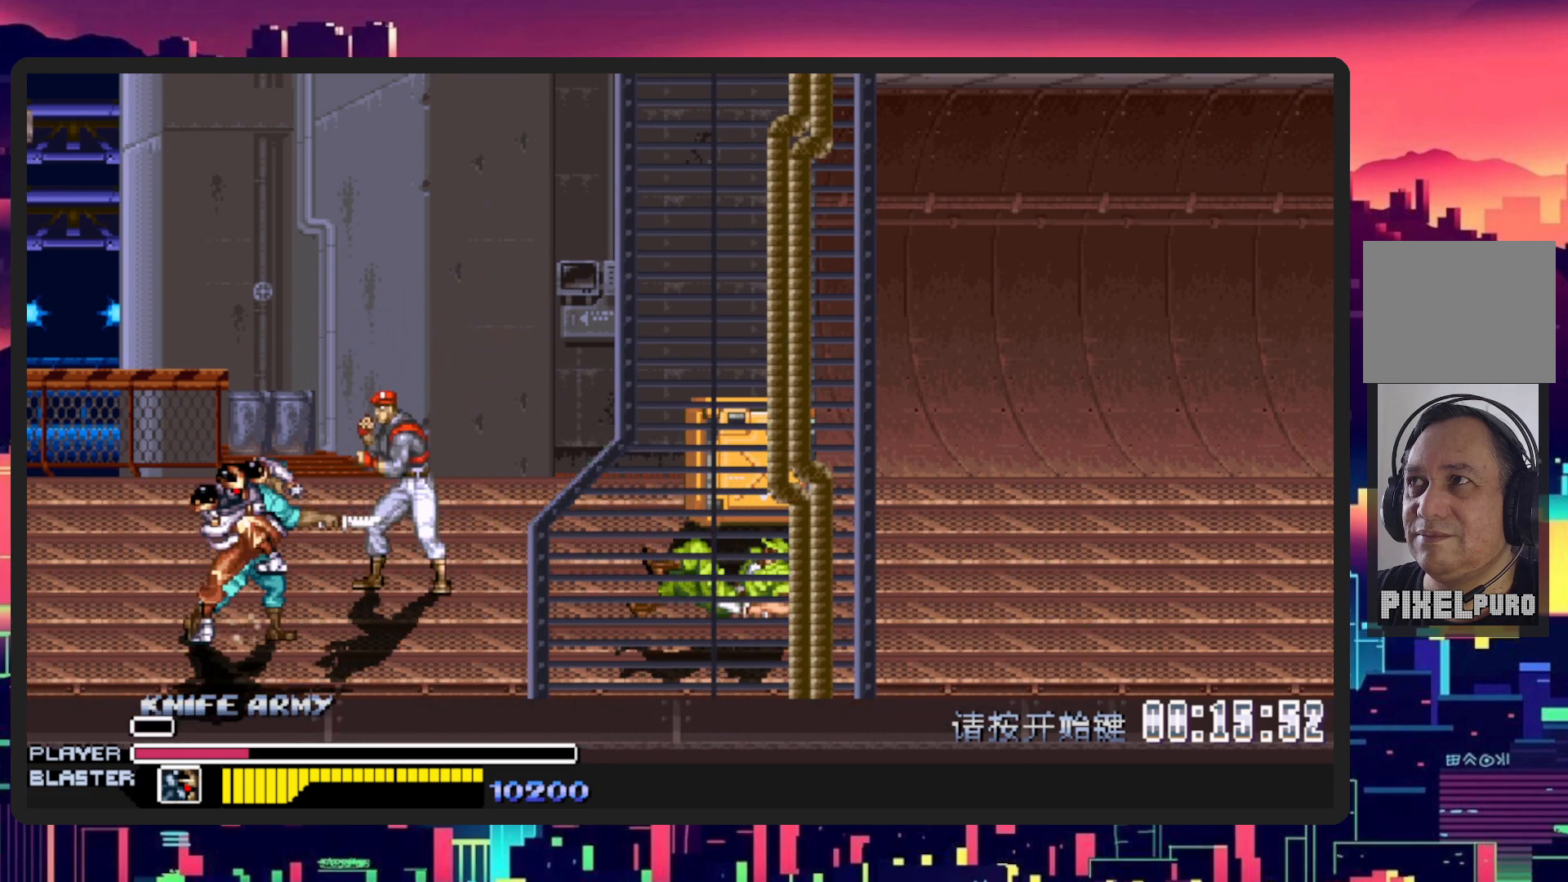
{"buttons": ["DPAD_RIGHT"], "events": [[16, "DPAD_LEFT", "down"], [217, "DPAD_DOWN", "down"], [250, "DPAD_LEFT", "up"], [267, "DPAD_RIGHT", "down"], [267, "Y", "down"], [350, "DPAD_DOWN", "up"], [467, "Y", "up"]]}
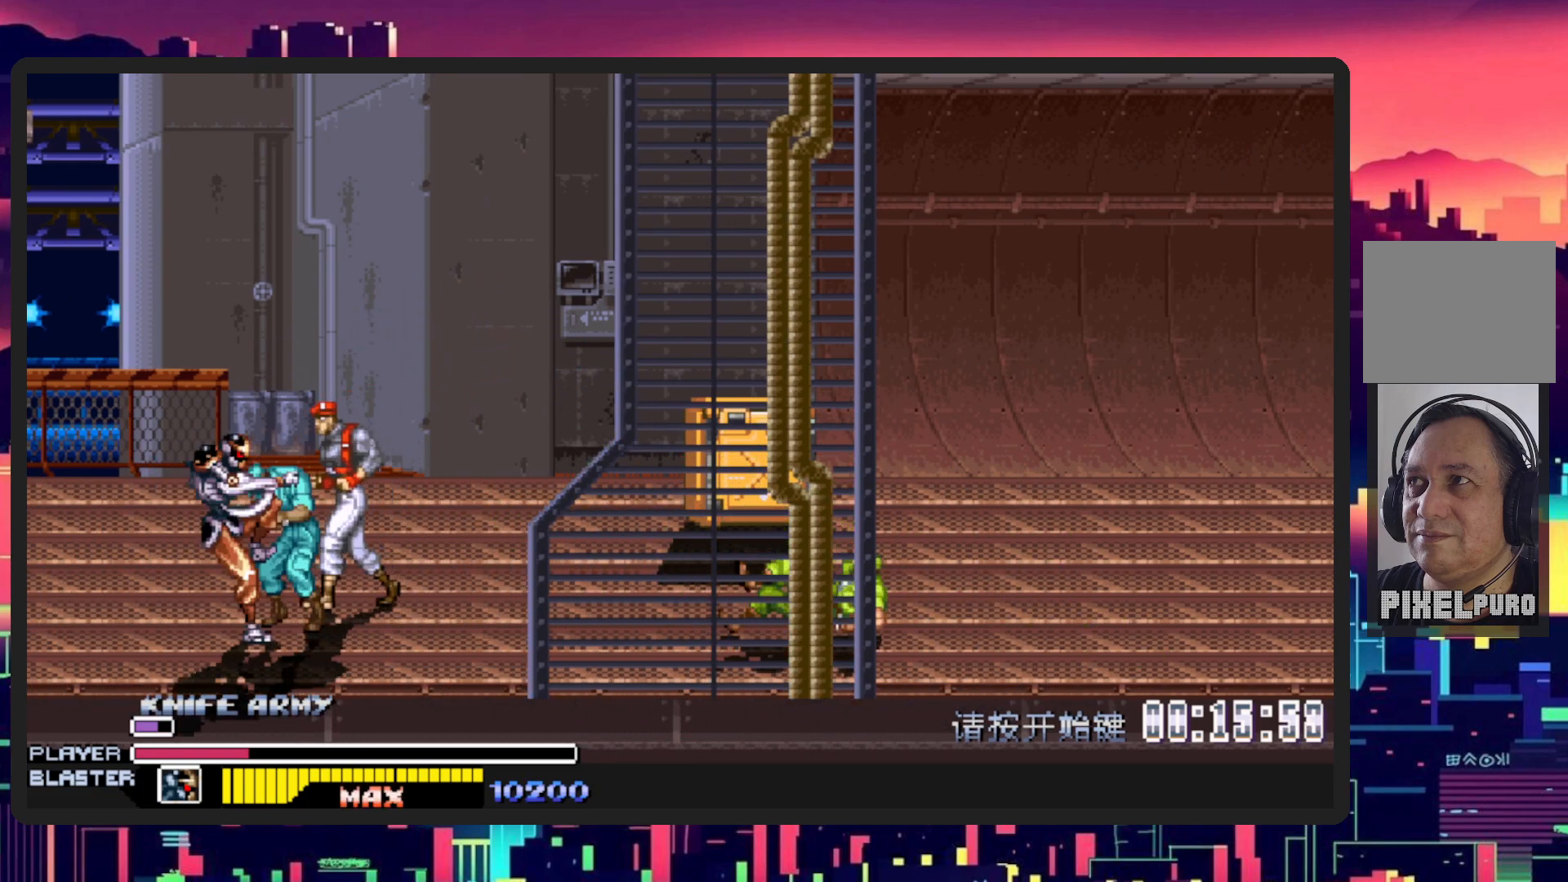
{"buttons": ["DPAD_RIGHT"], "events": [[17, "Y", "down"], [184, "Y", "up"]]}
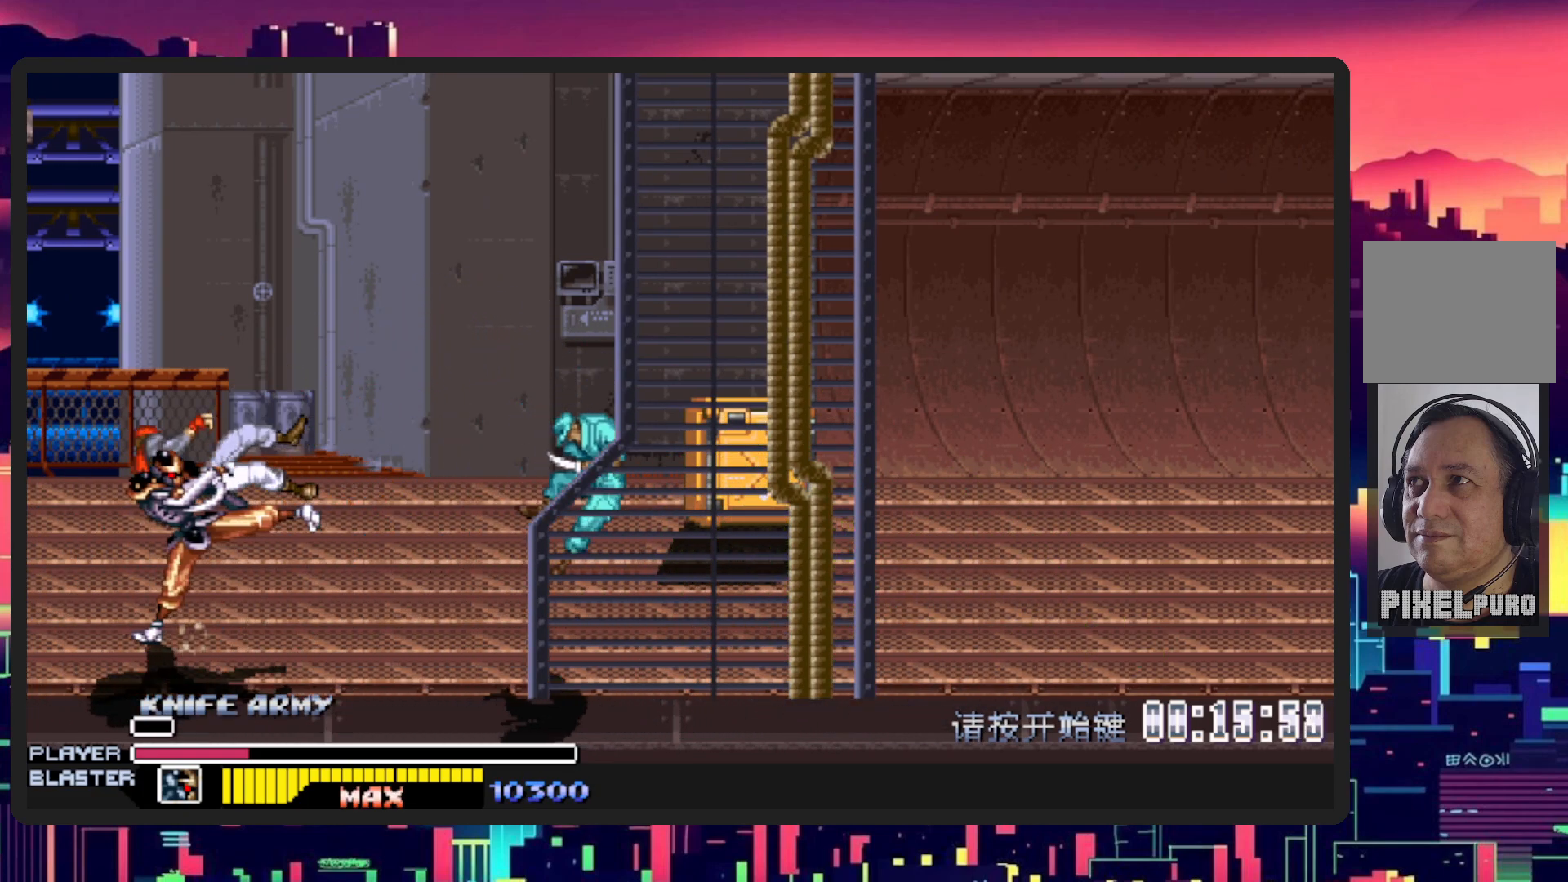
{"buttons": ["DPAD_UP", "DPAD_RIGHT"], "events": [[484, "DPAD_UP", "down"]]}